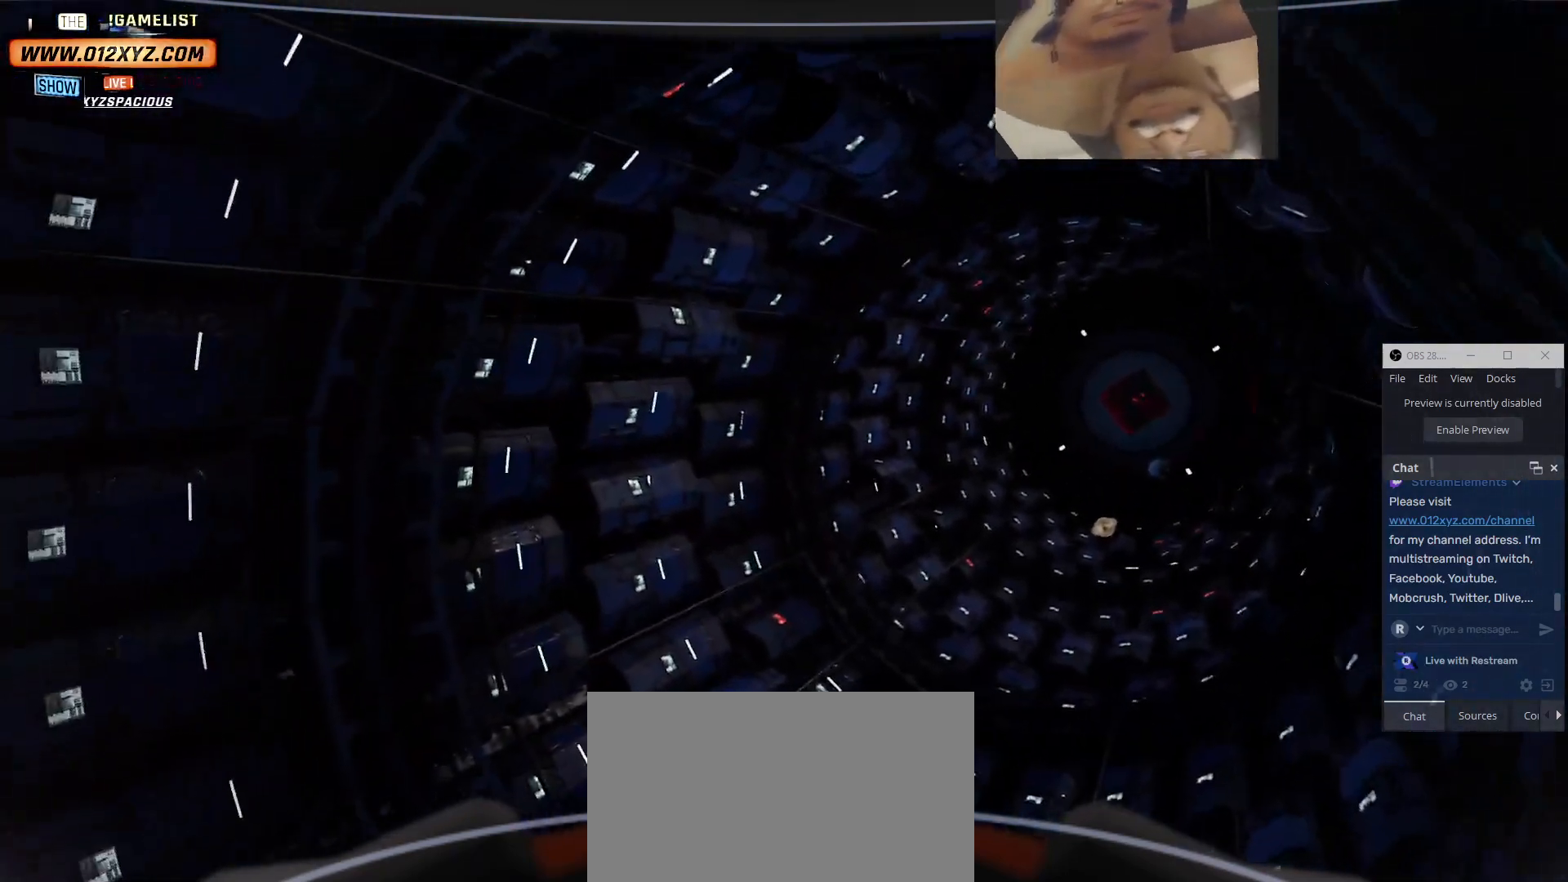
Gameplay with keyboard and mouse; each line is a JSON object with the keys and mouse buttons held at the frame after it. "events" lists presses ("down") and releases ("up") of "1", "2", "3", "4", "5", "a", "alt", "b", "c", "ctrl", "d", "e", "f", "g", "q", "r", "s", "shift", "space", "t", "tab", "v", "w", "x", "z", "mouse_left", "mouse_wheel" and "mouse_right" between this image and that frame as [ms after this image, input, new state], when the widget could be followed in between. "mouse_left", "mouse_wheel", "mouse_right" = the "left", "wheel", "right" buttons of the "mouse" list. No other keys are recorded. "wheel" means that the mouse wheel is clicked or scrolled. Not read: mouse_move.
{"keys": ["w"], "mouse": [], "events": []}
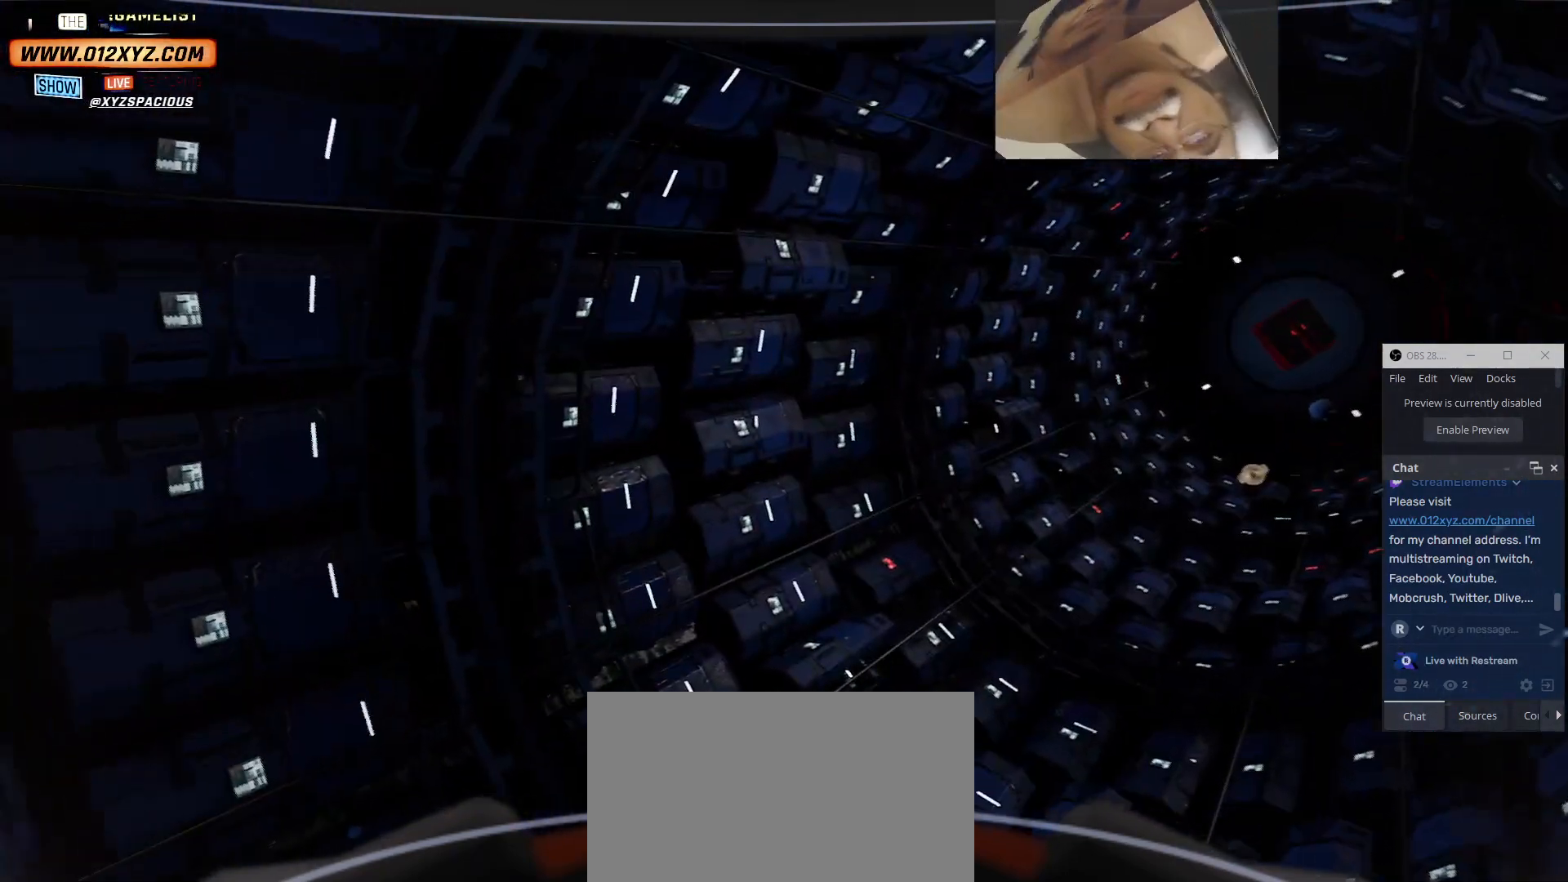
{"keys": ["w"], "mouse": [], "events": [[67, "d", "down"], [234, "d", "up"]]}
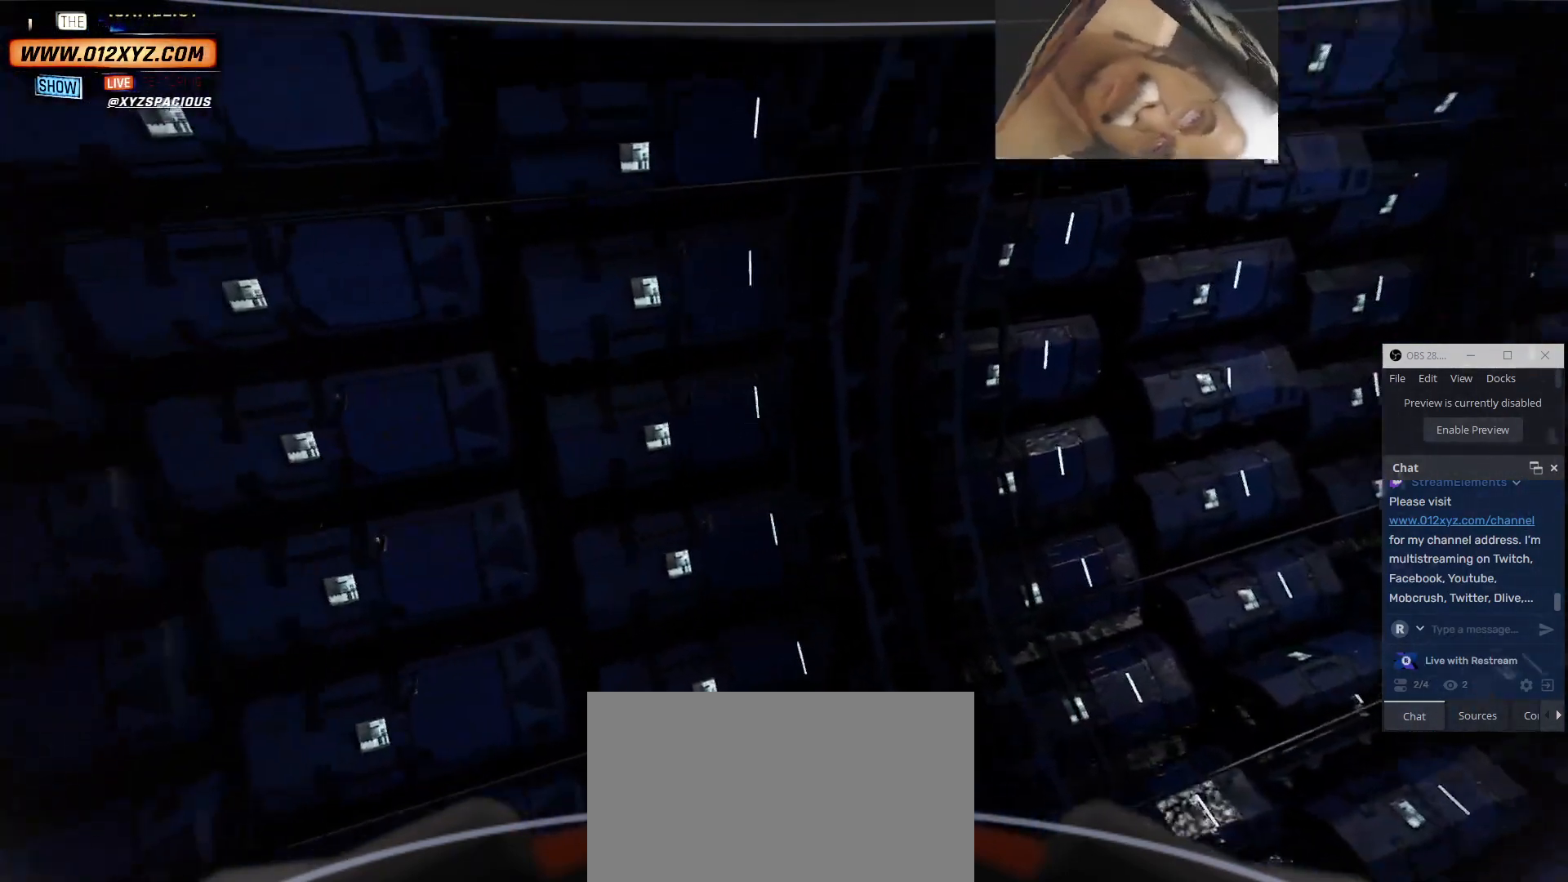
{"keys": ["d", "w"], "mouse": [], "events": [[300, "d", "down"]]}
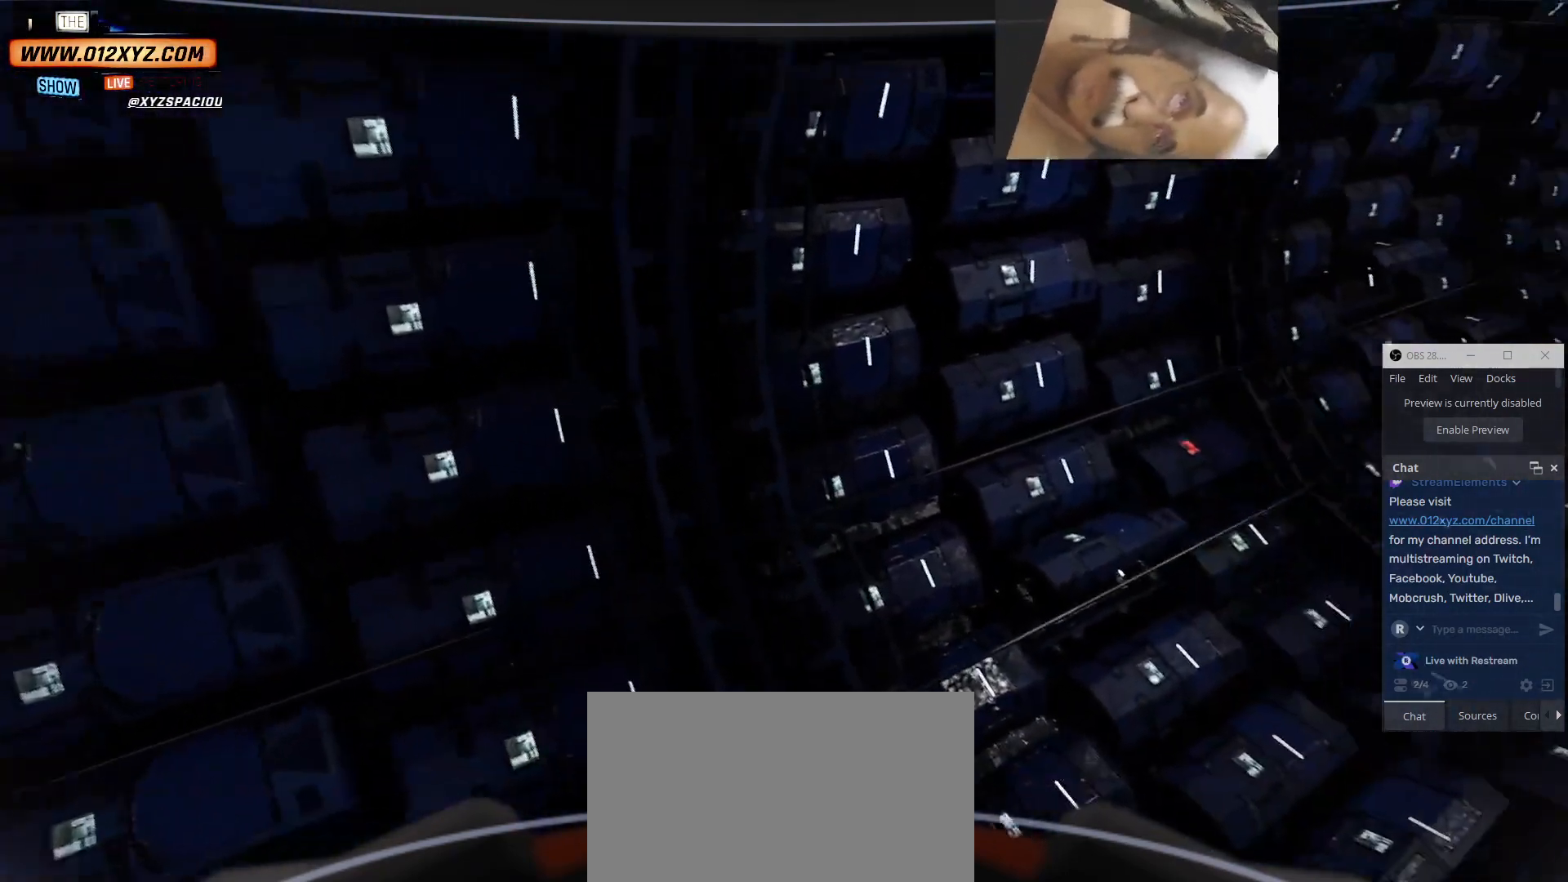
{"keys": ["w"], "mouse": [], "events": [[167, "d", "up"], [334, "e", "down"], [500, "e", "up"]]}
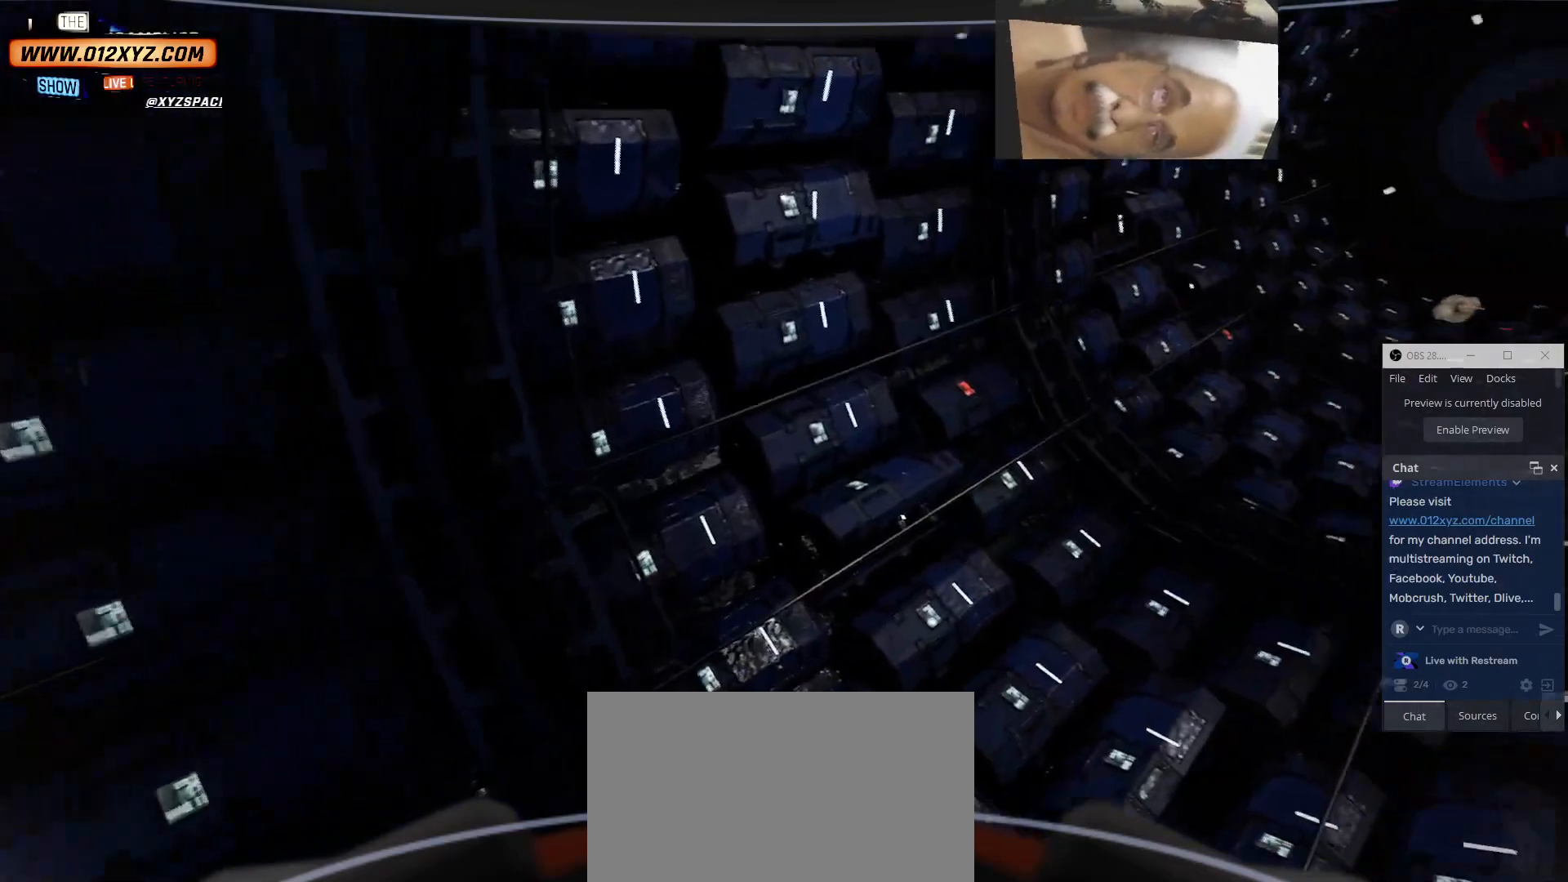
{"keys": ["d", "w"], "mouse": [], "events": [[267, "d", "down"]]}
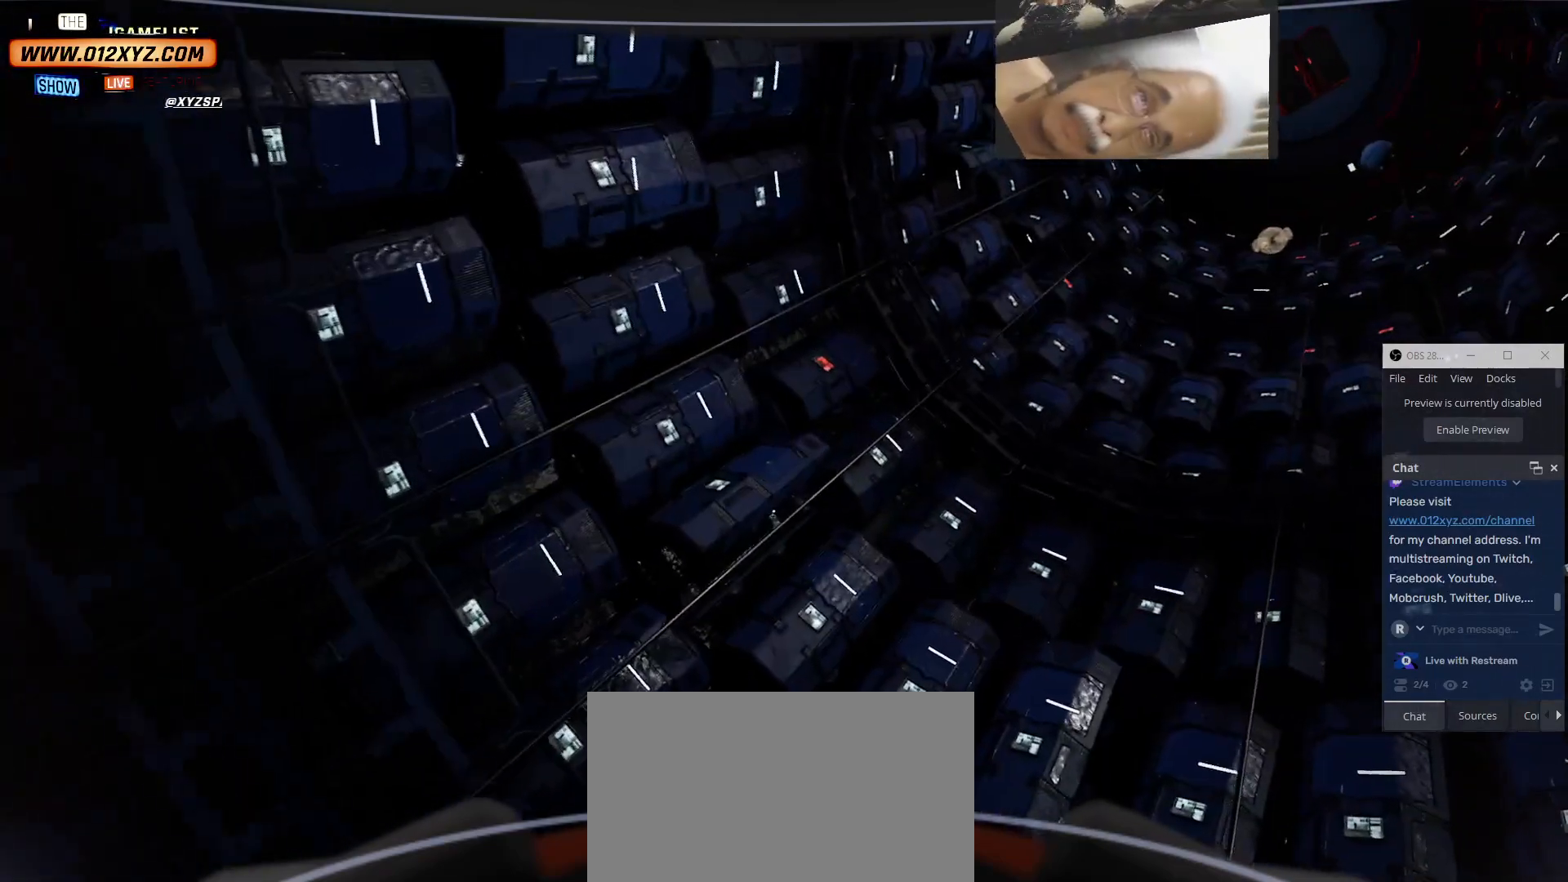
{"keys": ["d", "w"], "mouse": [], "events": []}
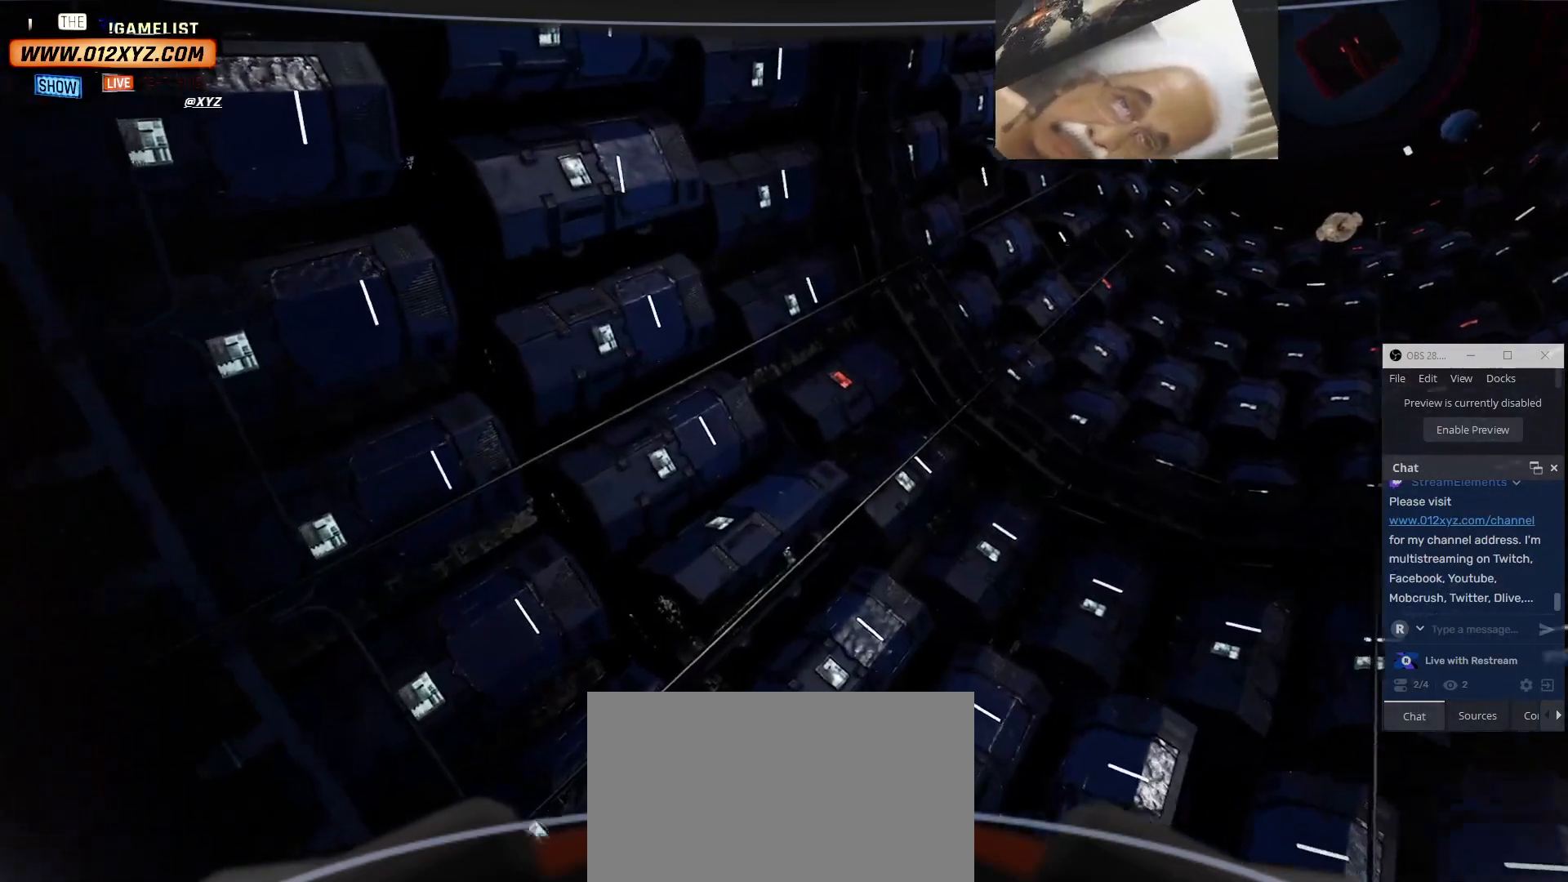
{"keys": ["w"], "mouse": [], "events": [[167, "w", "up"], [367, "w", "down"], [434, "d", "up"]]}
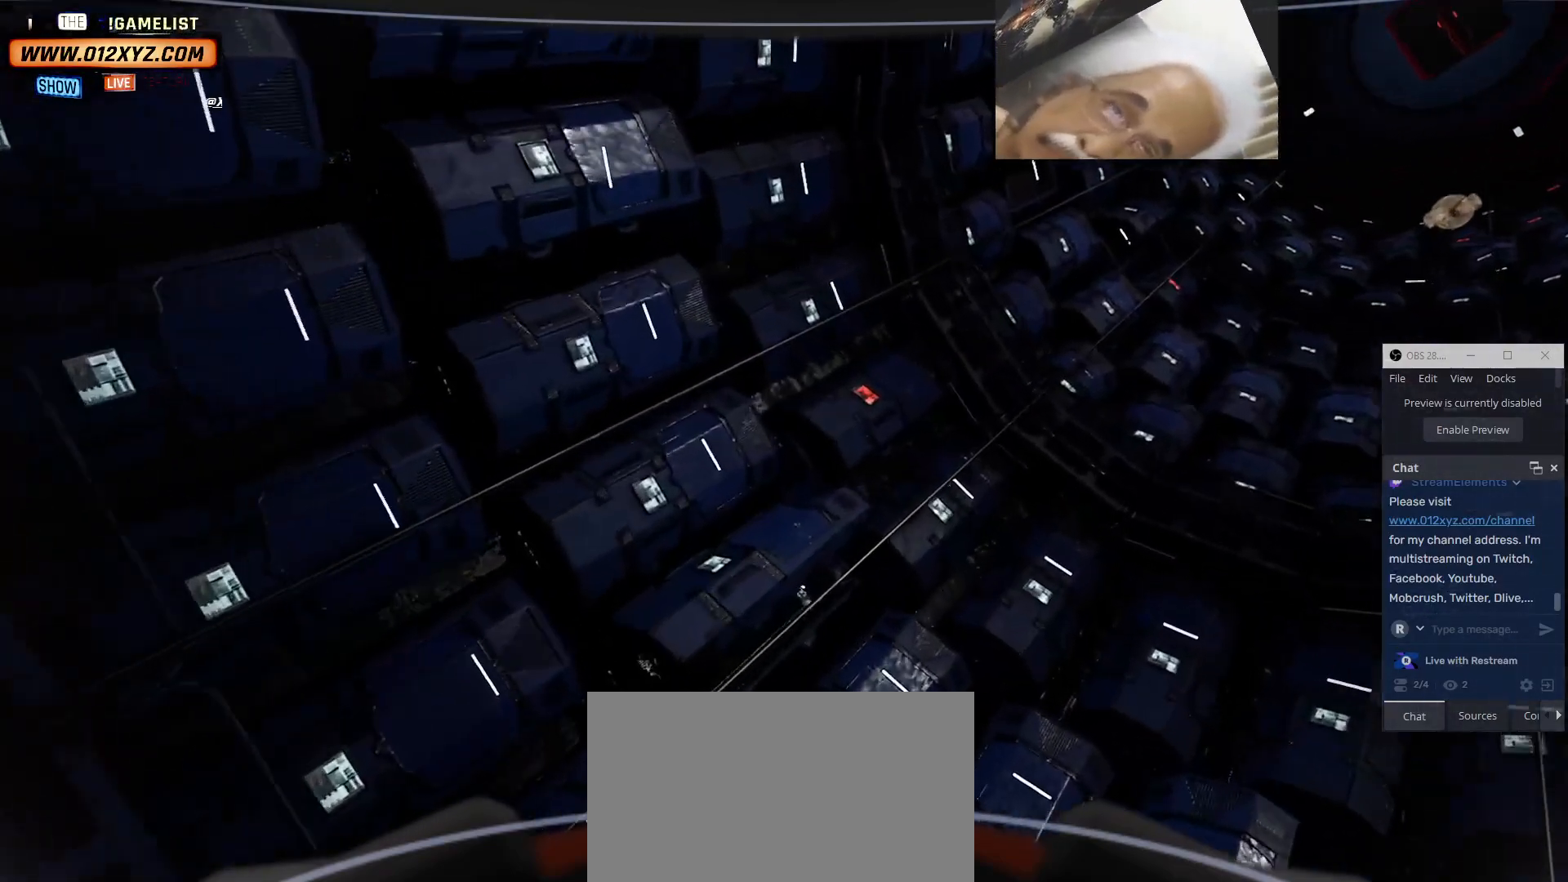
{"keys": [], "mouse": [], "events": [[500, "w", "up"]]}
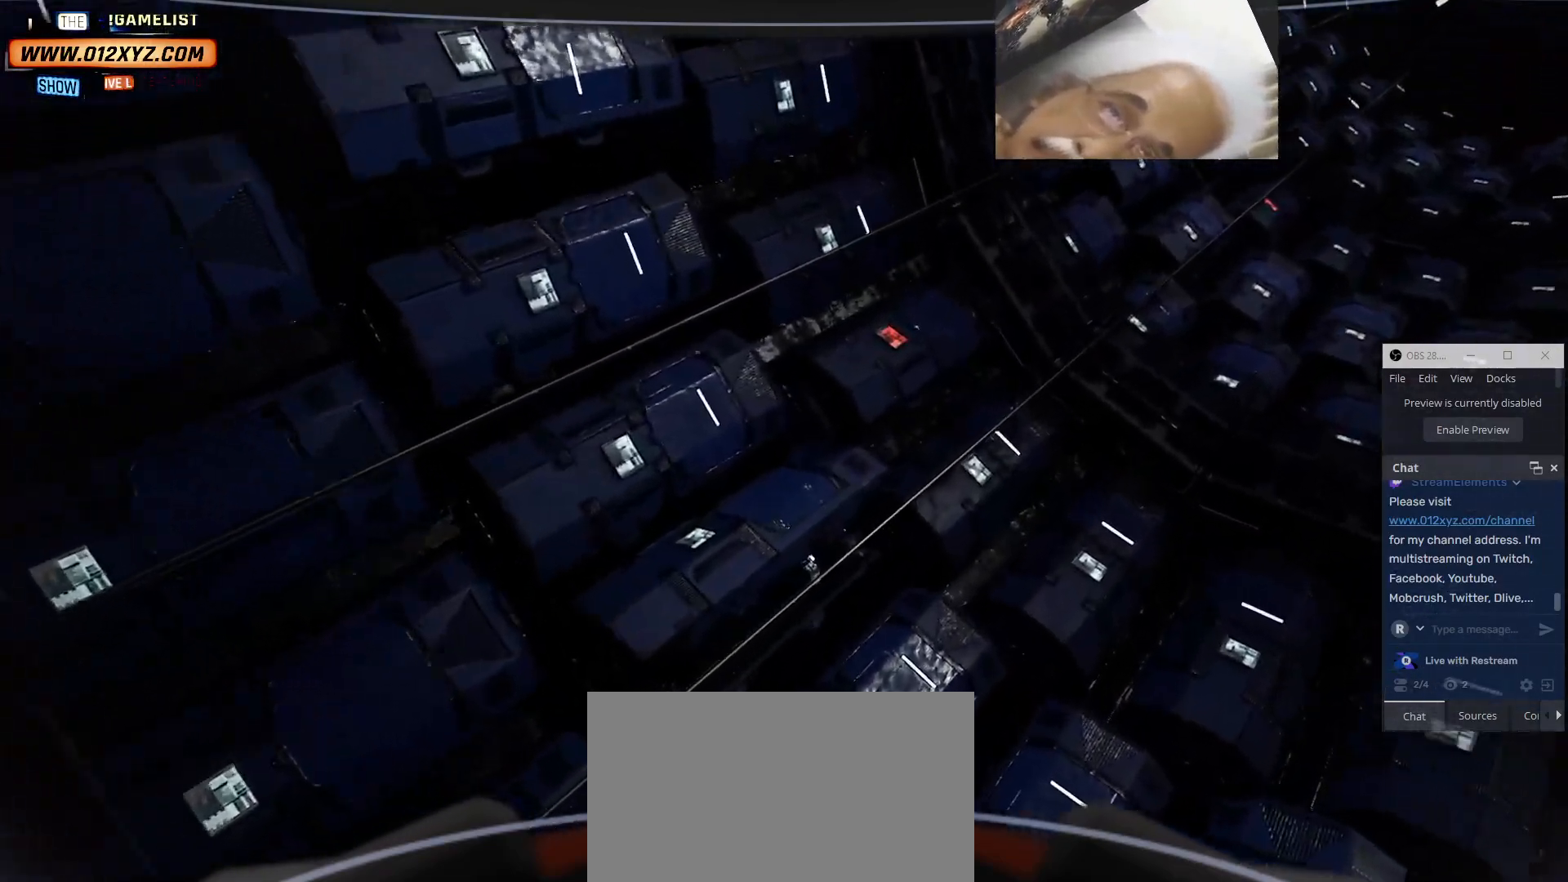
{"keys": ["w"], "mouse": [], "events": [[334, "w", "down"]]}
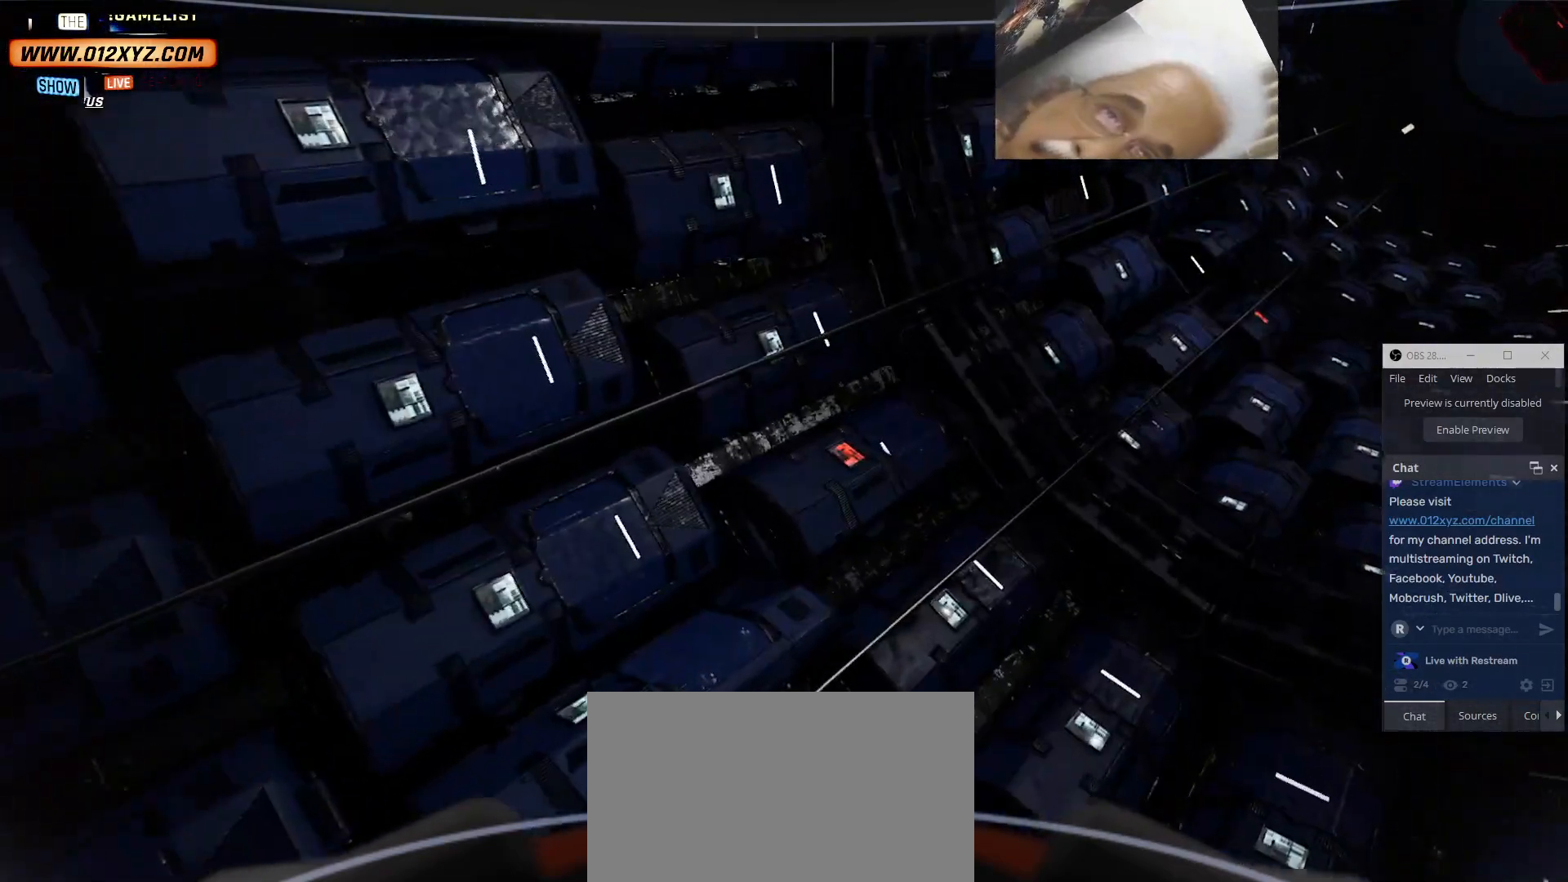
{"keys": [], "mouse": [], "events": [[134, "w", "up"]]}
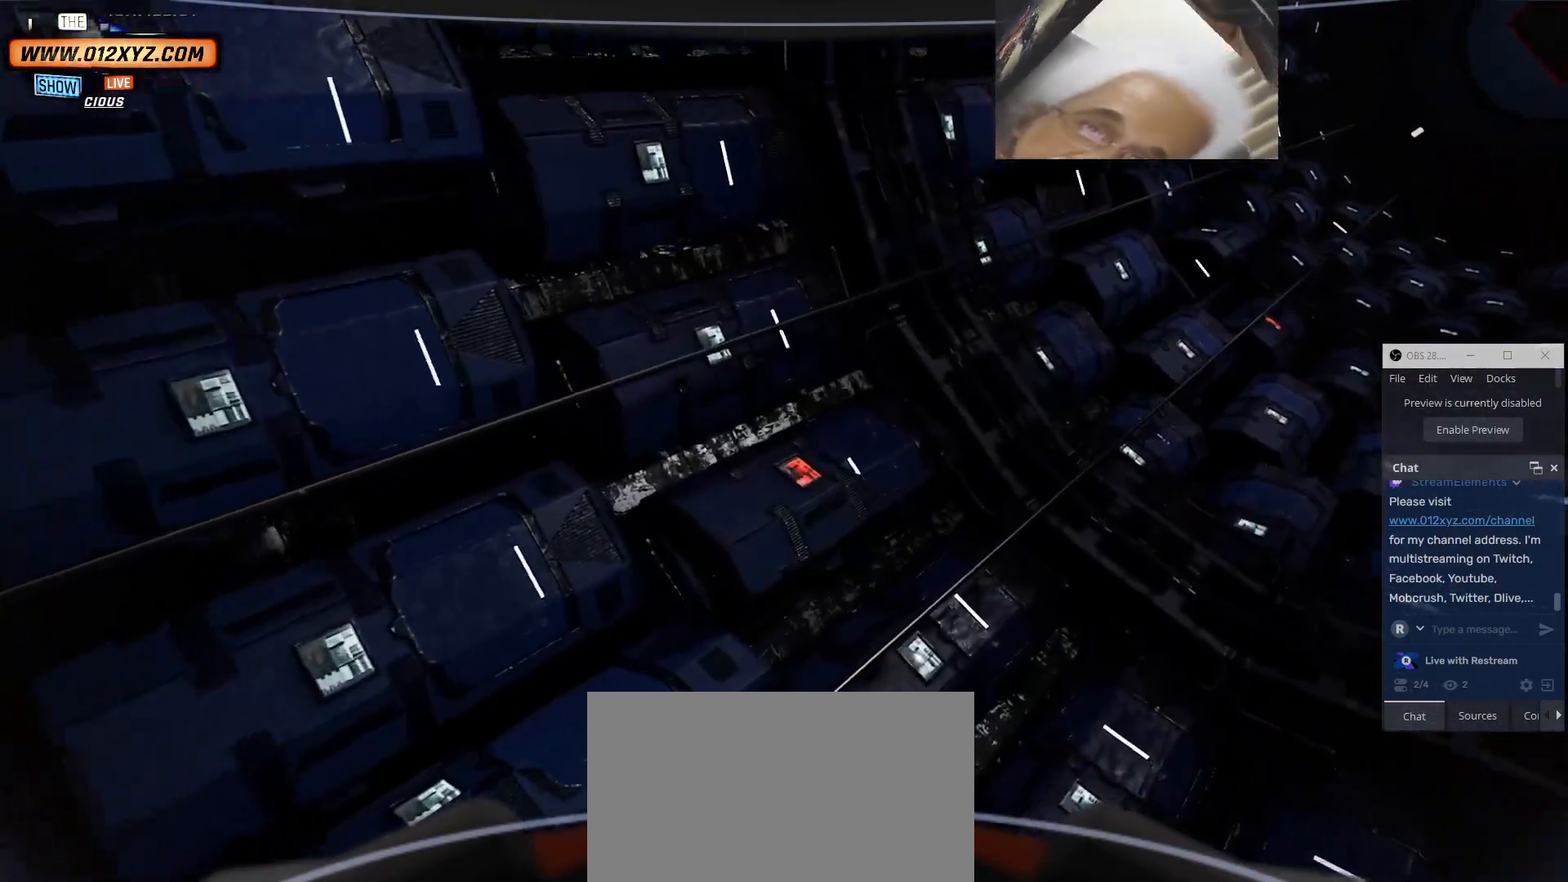
{"keys": [], "mouse": [], "events": [[100, "w", "down"], [400, "w", "up"]]}
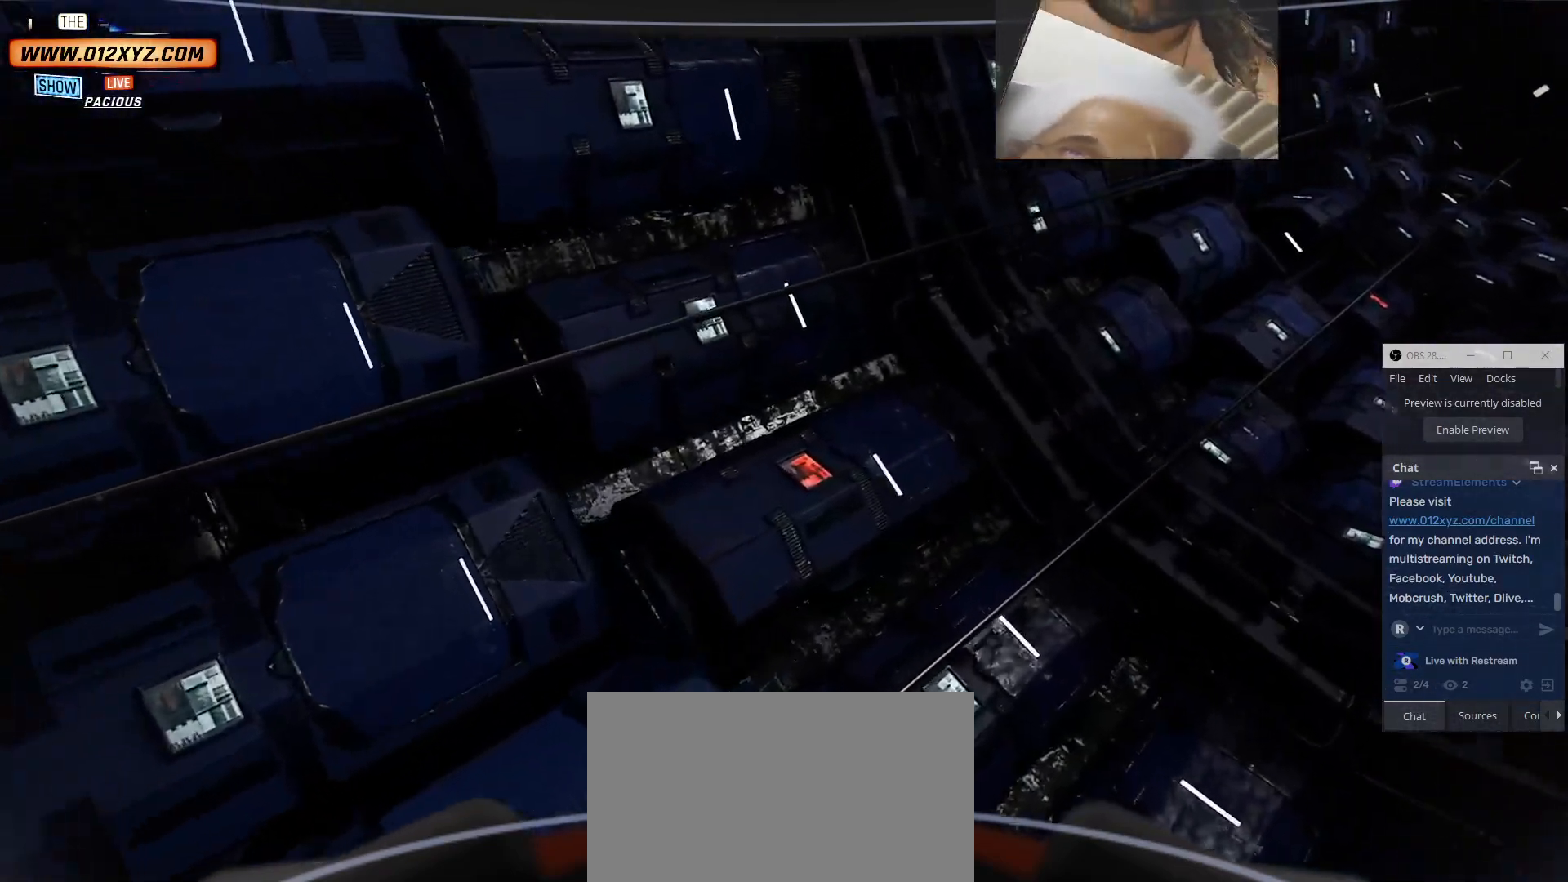
{"keys": [], "mouse": [], "events": []}
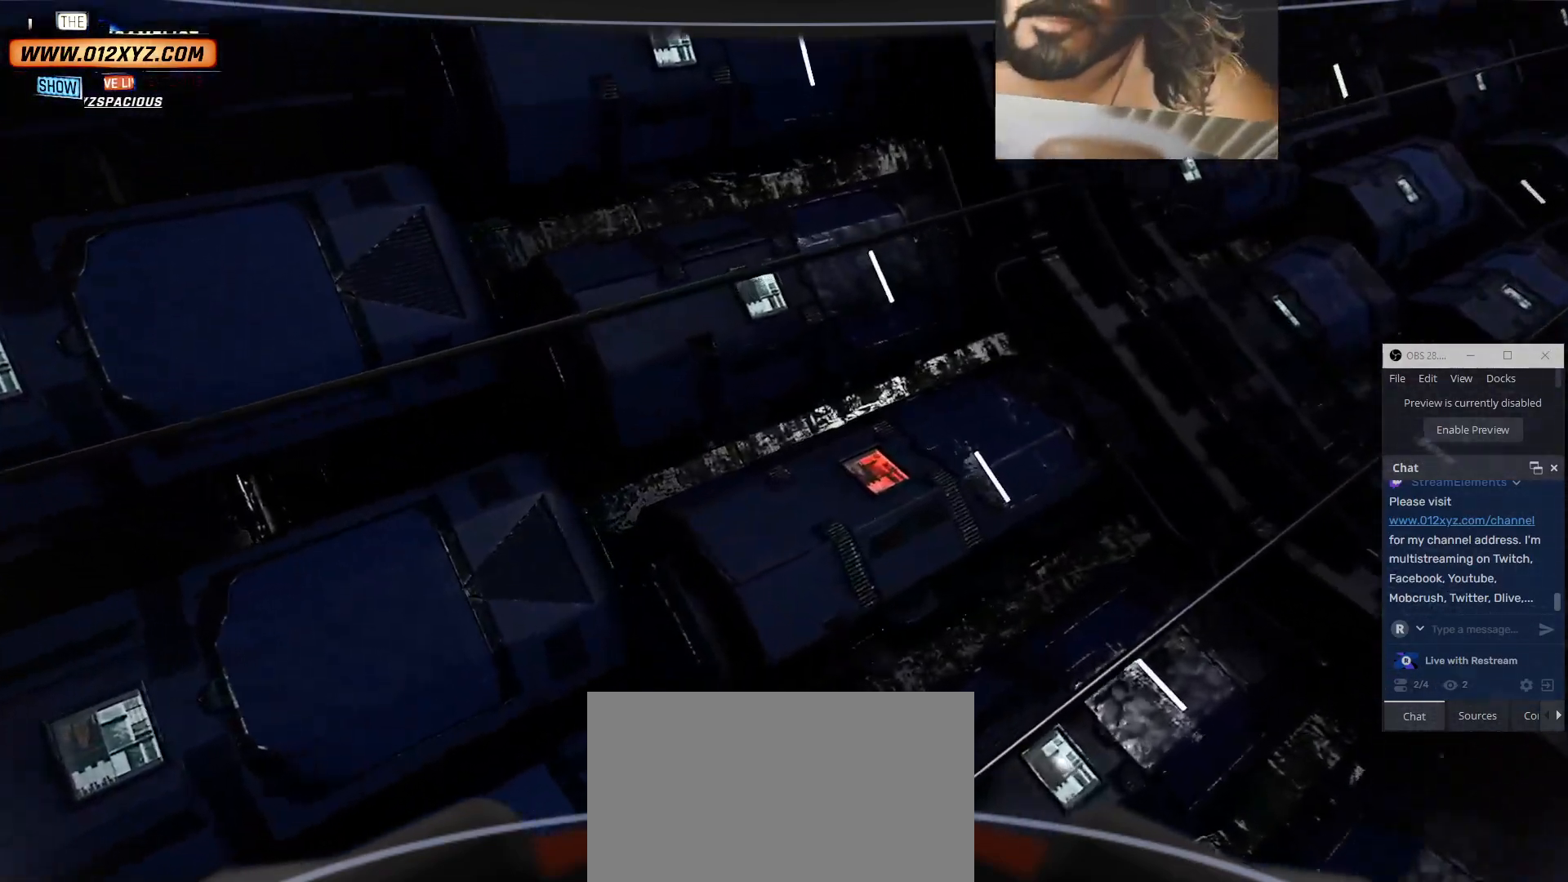
{"keys": ["a"], "mouse": [], "events": [[400, "a", "down"]]}
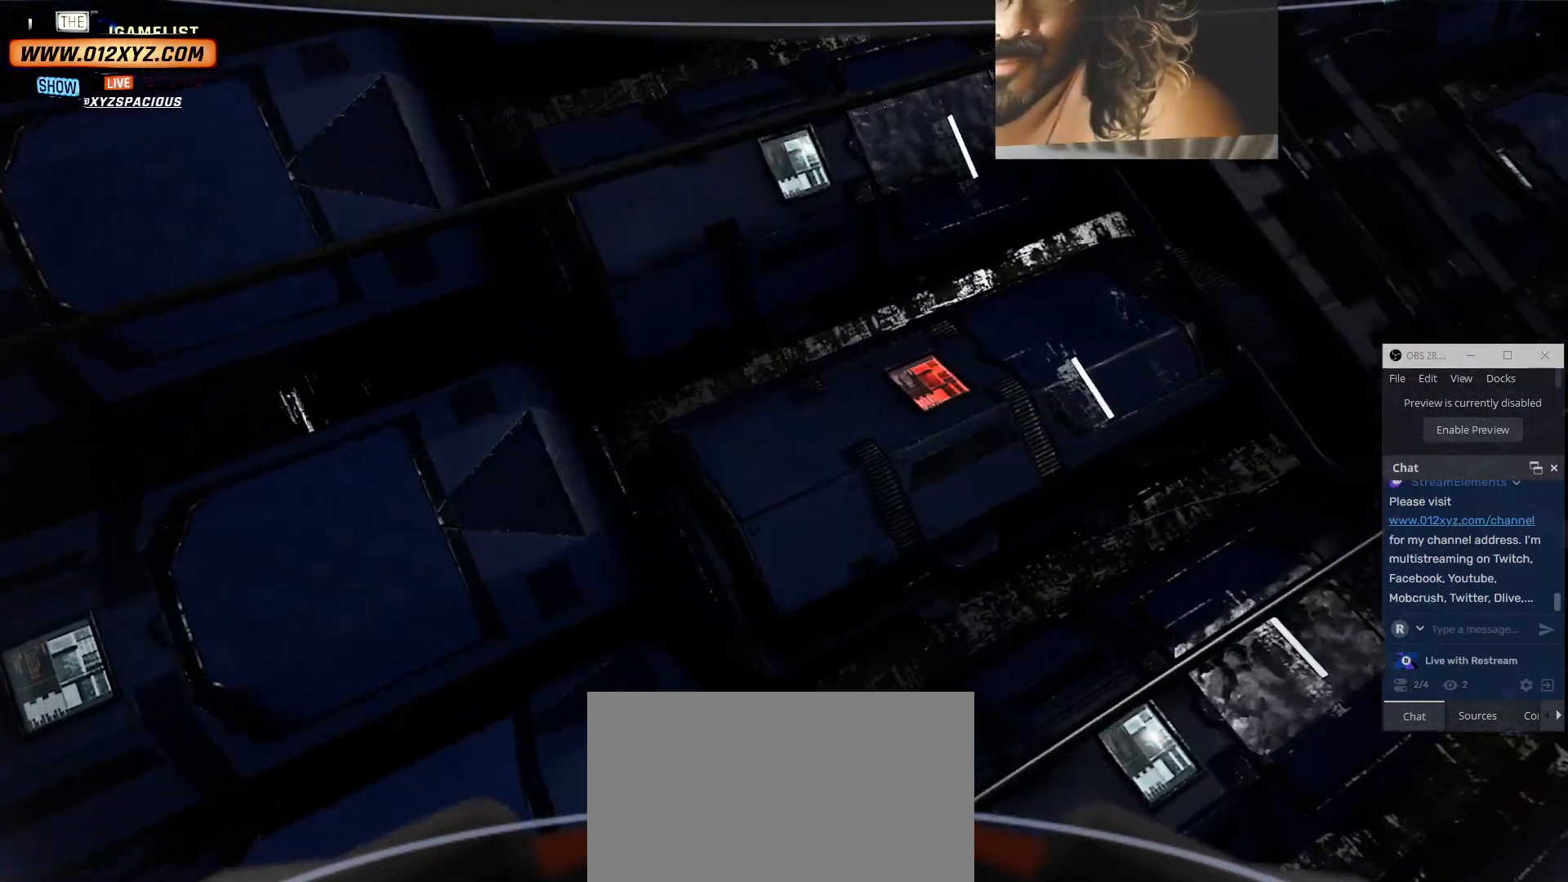
{"keys": [], "mouse": [], "events": [[134, "a", "up"]]}
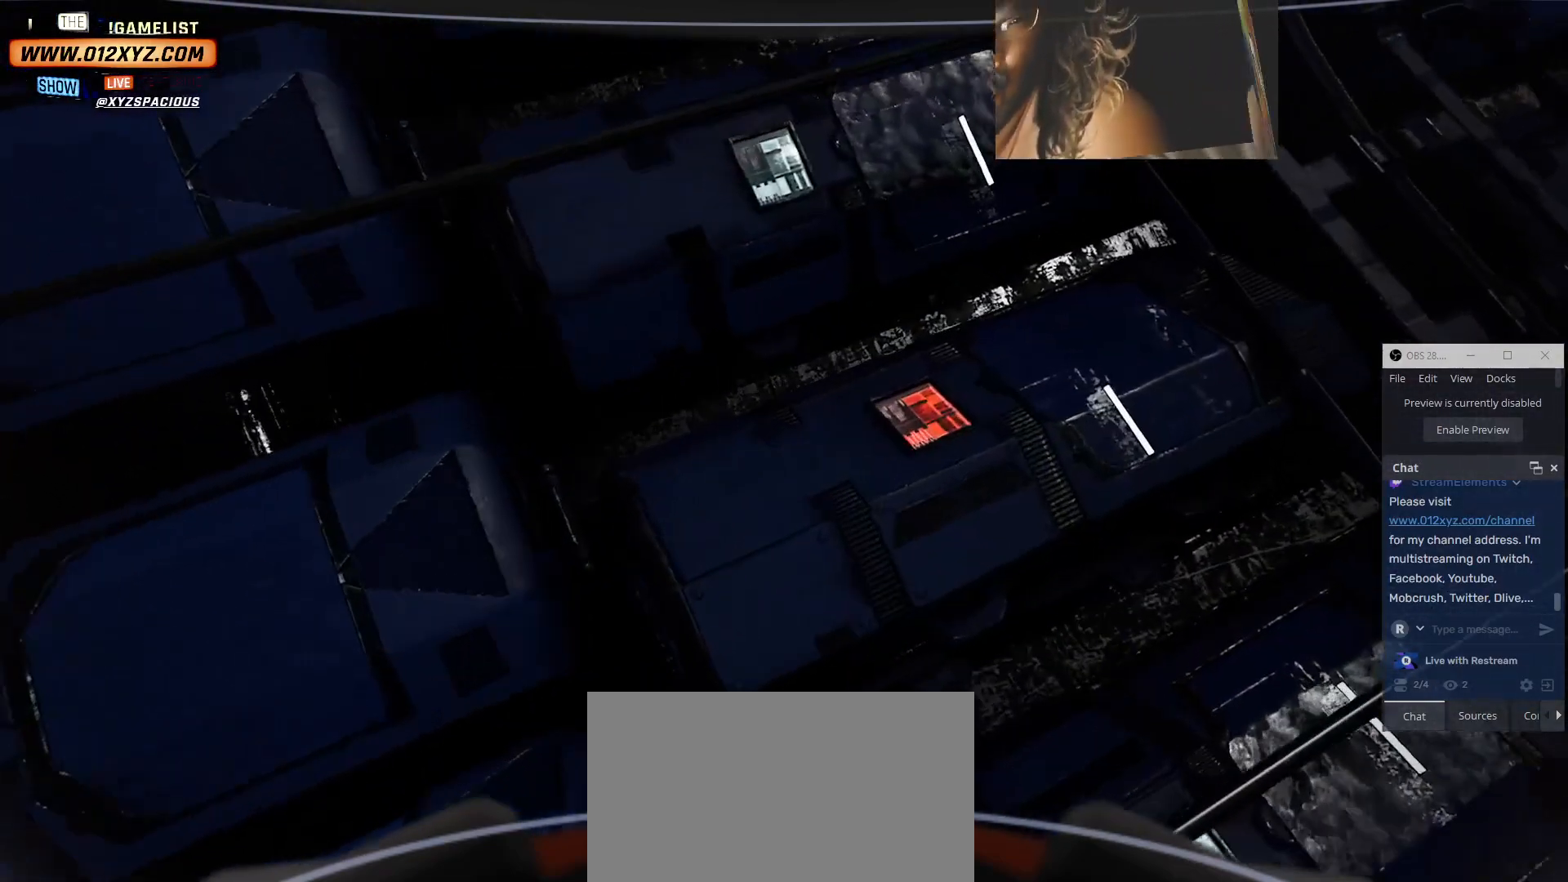
{"keys": [], "mouse": [], "events": [[300, "q", "down"], [467, "q", "up"]]}
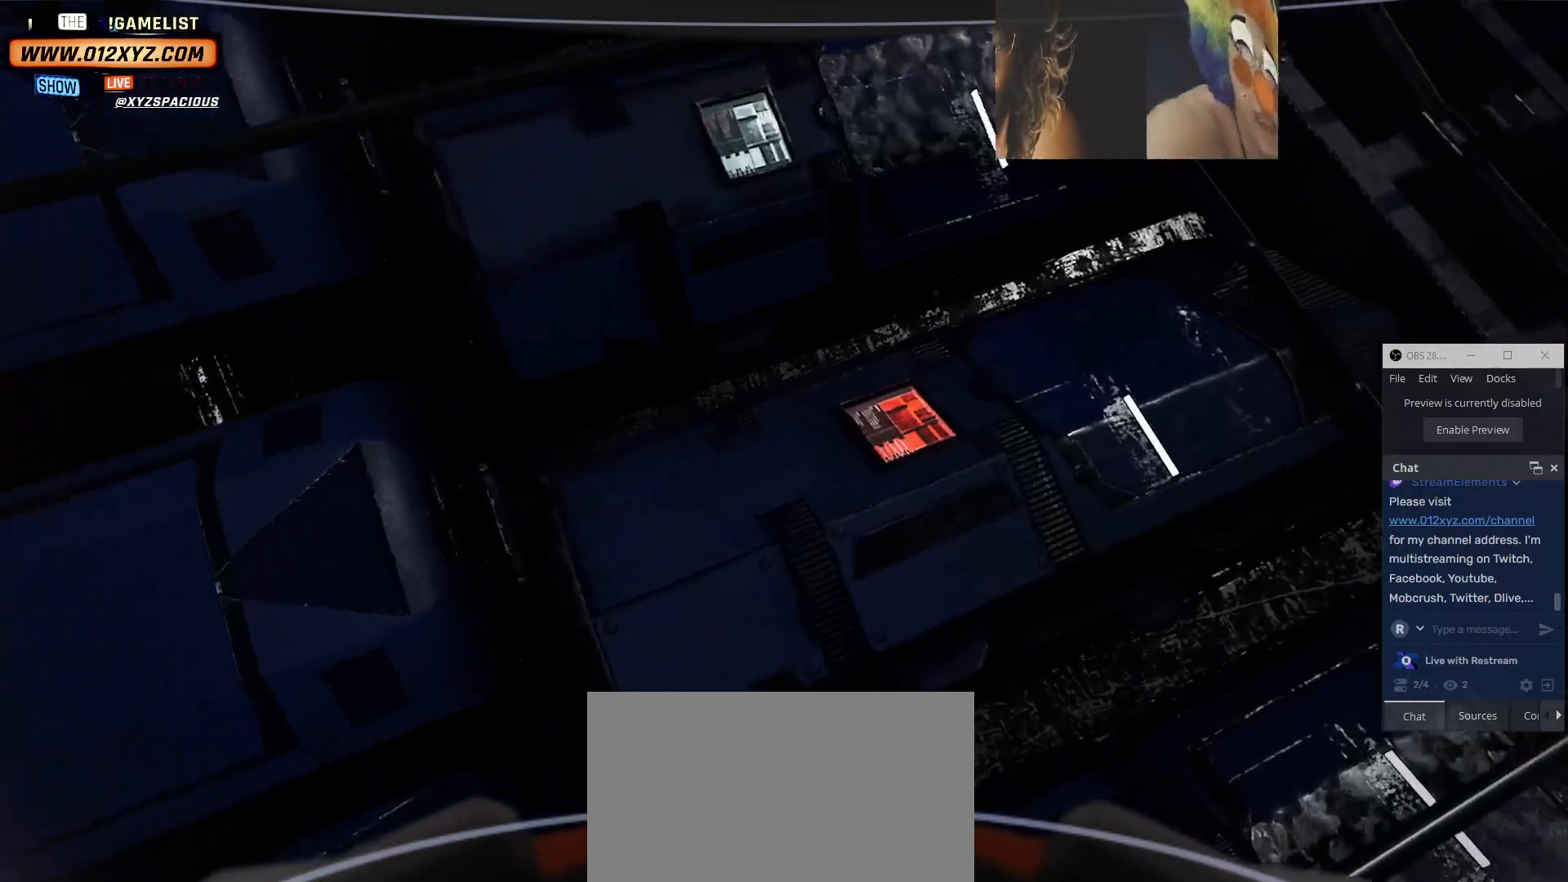
{"keys": [], "mouse": [], "events": []}
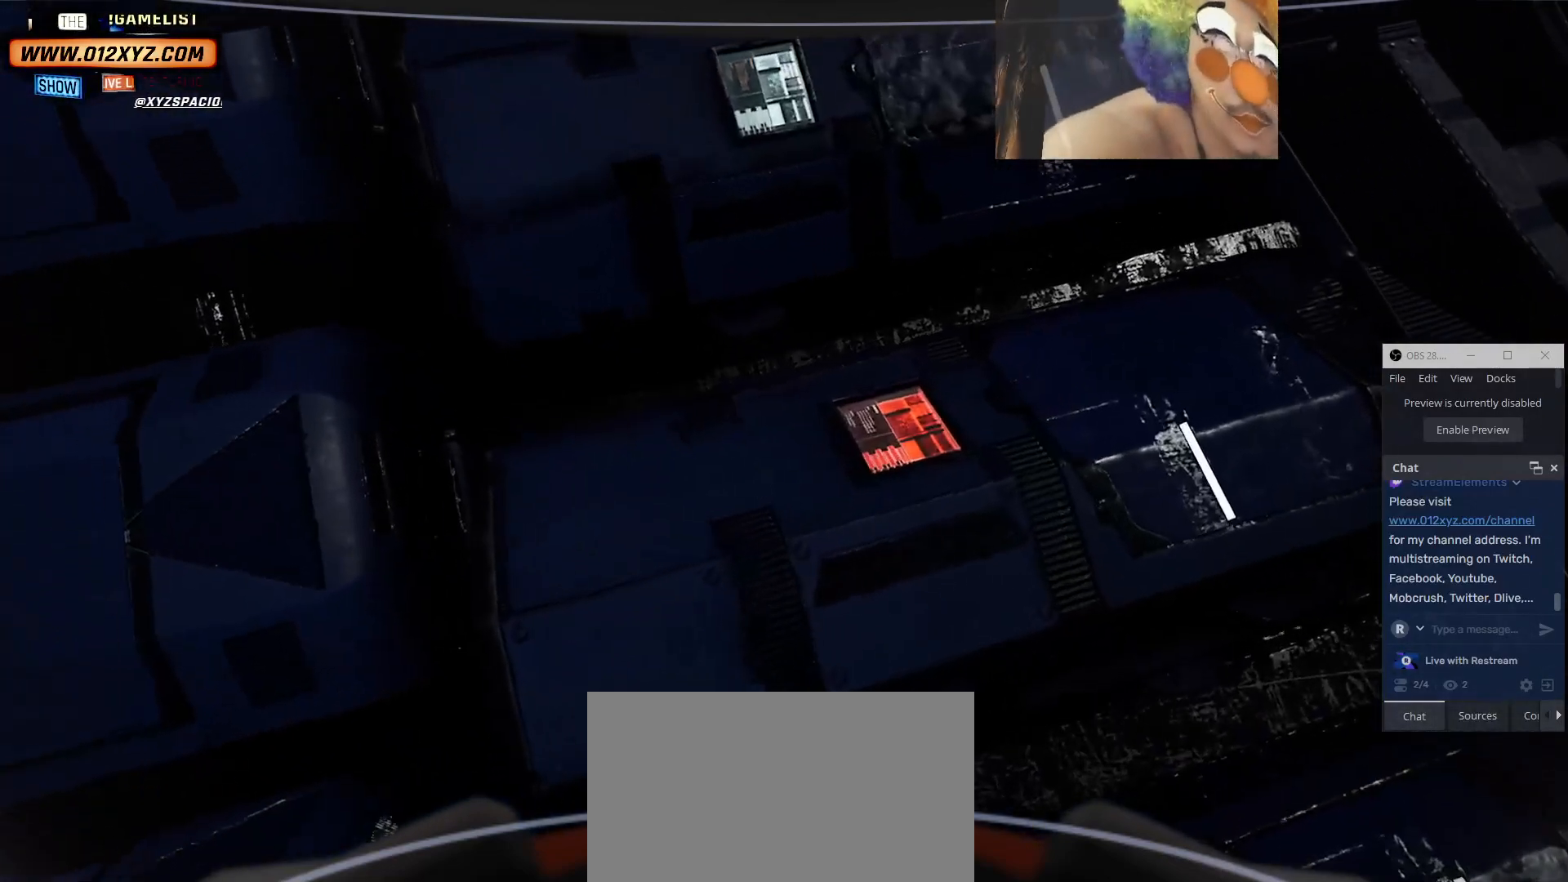
{"keys": [], "mouse": [], "events": [[334, "a", "down"], [467, "a", "up"]]}
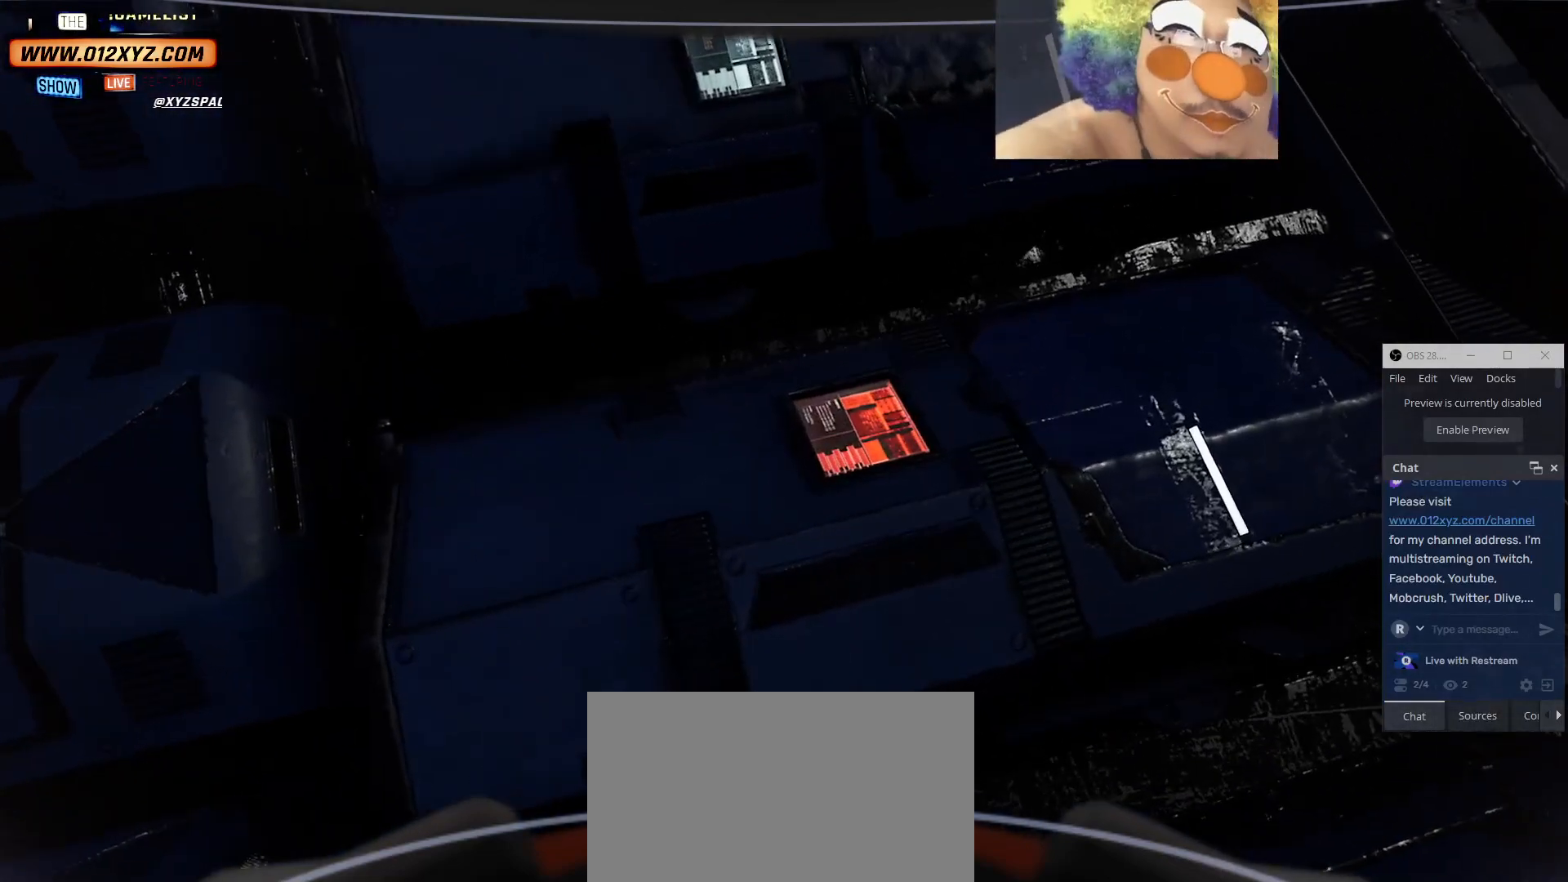
{"keys": [], "mouse": [], "events": []}
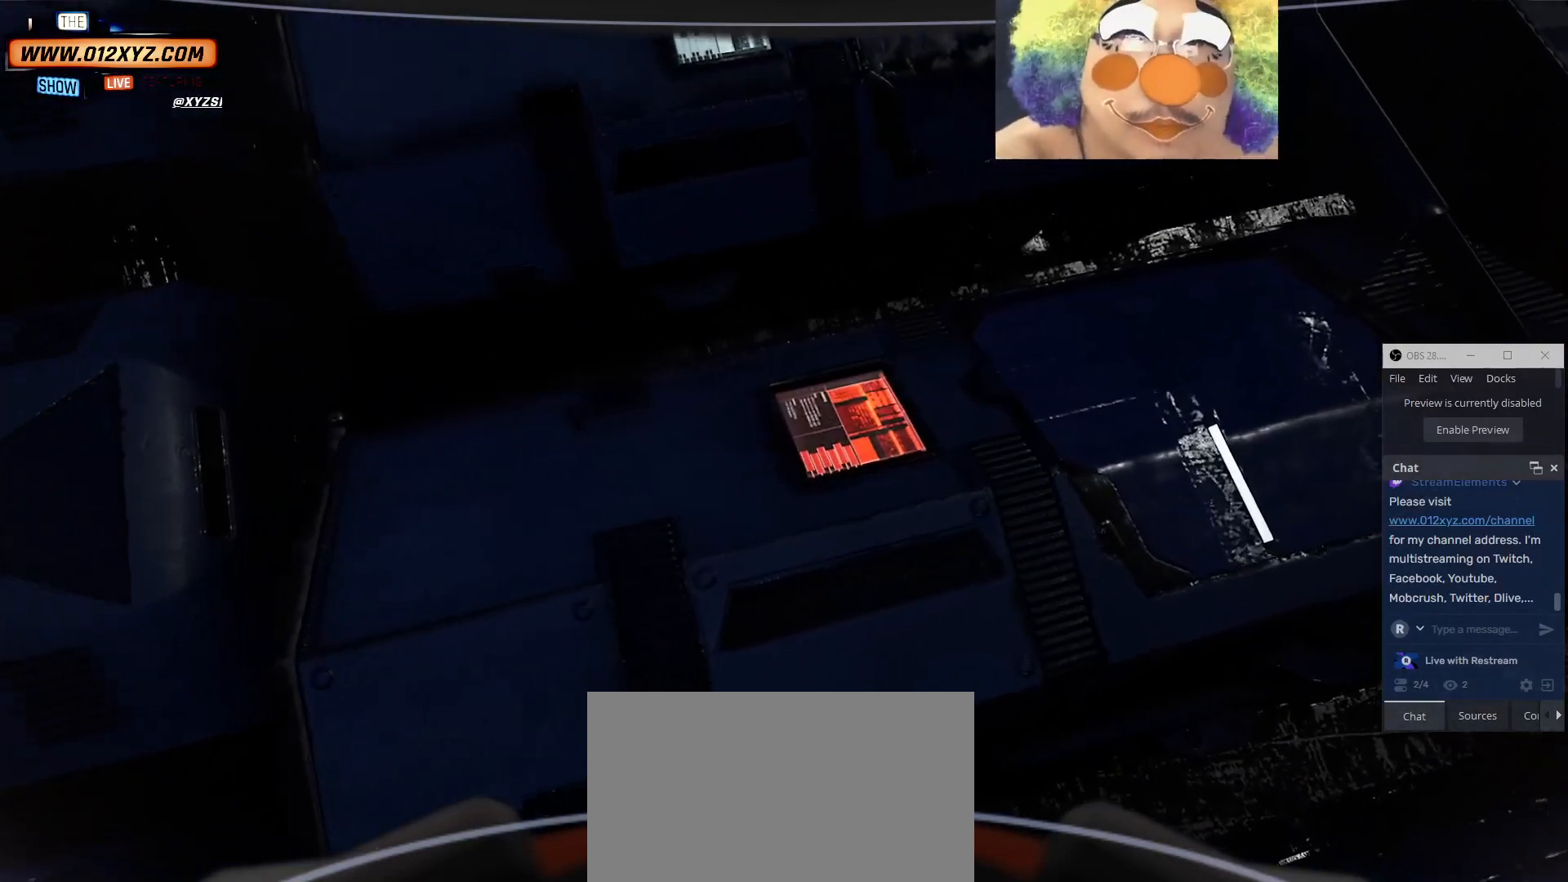
{"keys": [], "mouse": [], "events": [[67, "w", "down"], [267, "w", "up"]]}
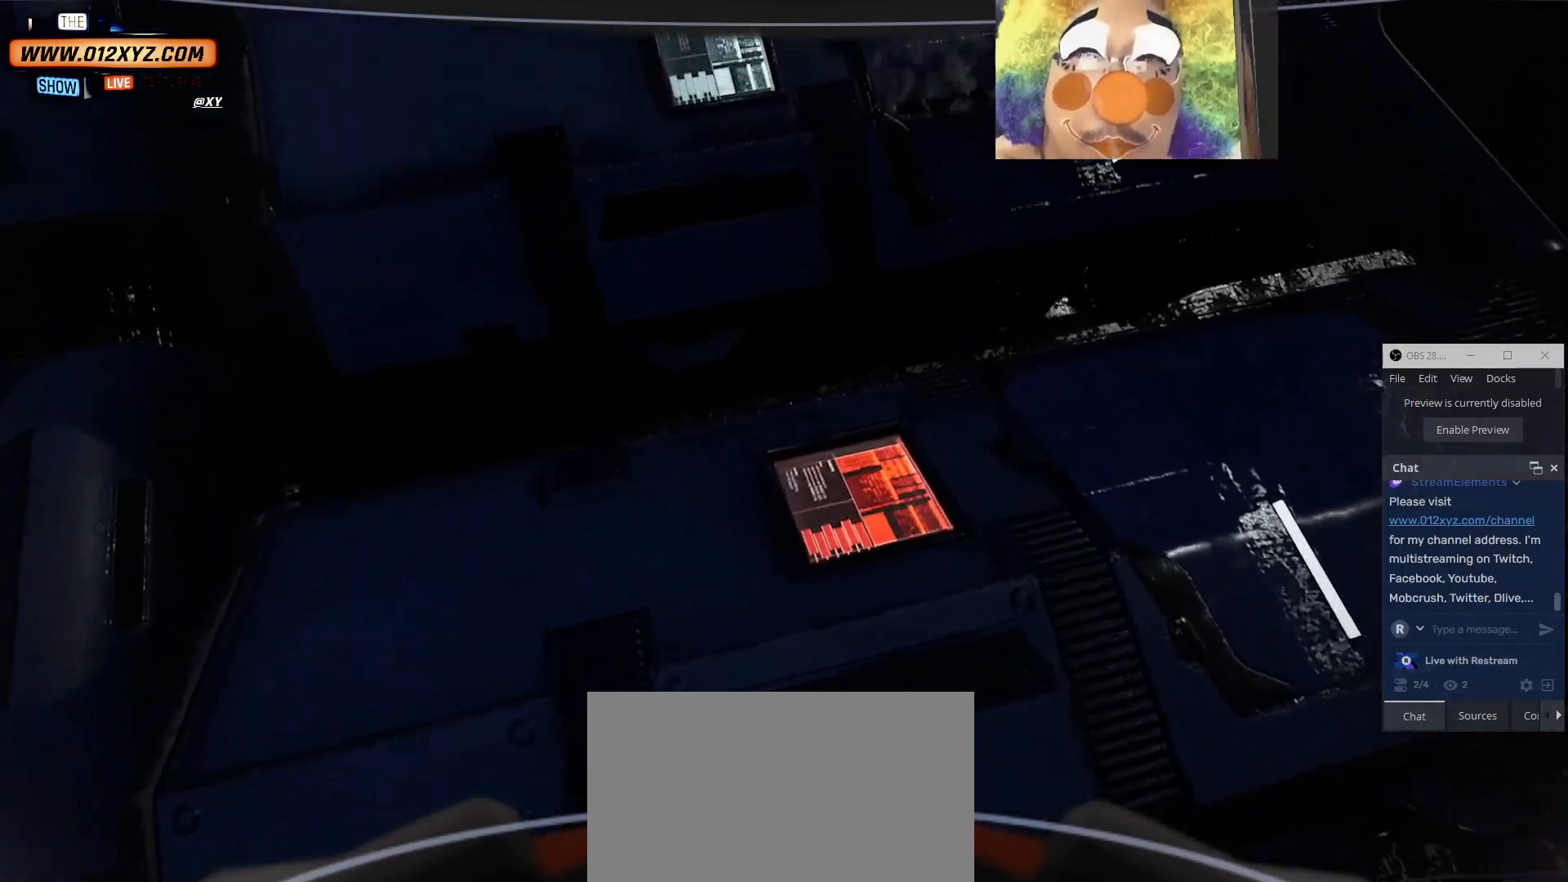
{"keys": [], "mouse": [], "events": []}
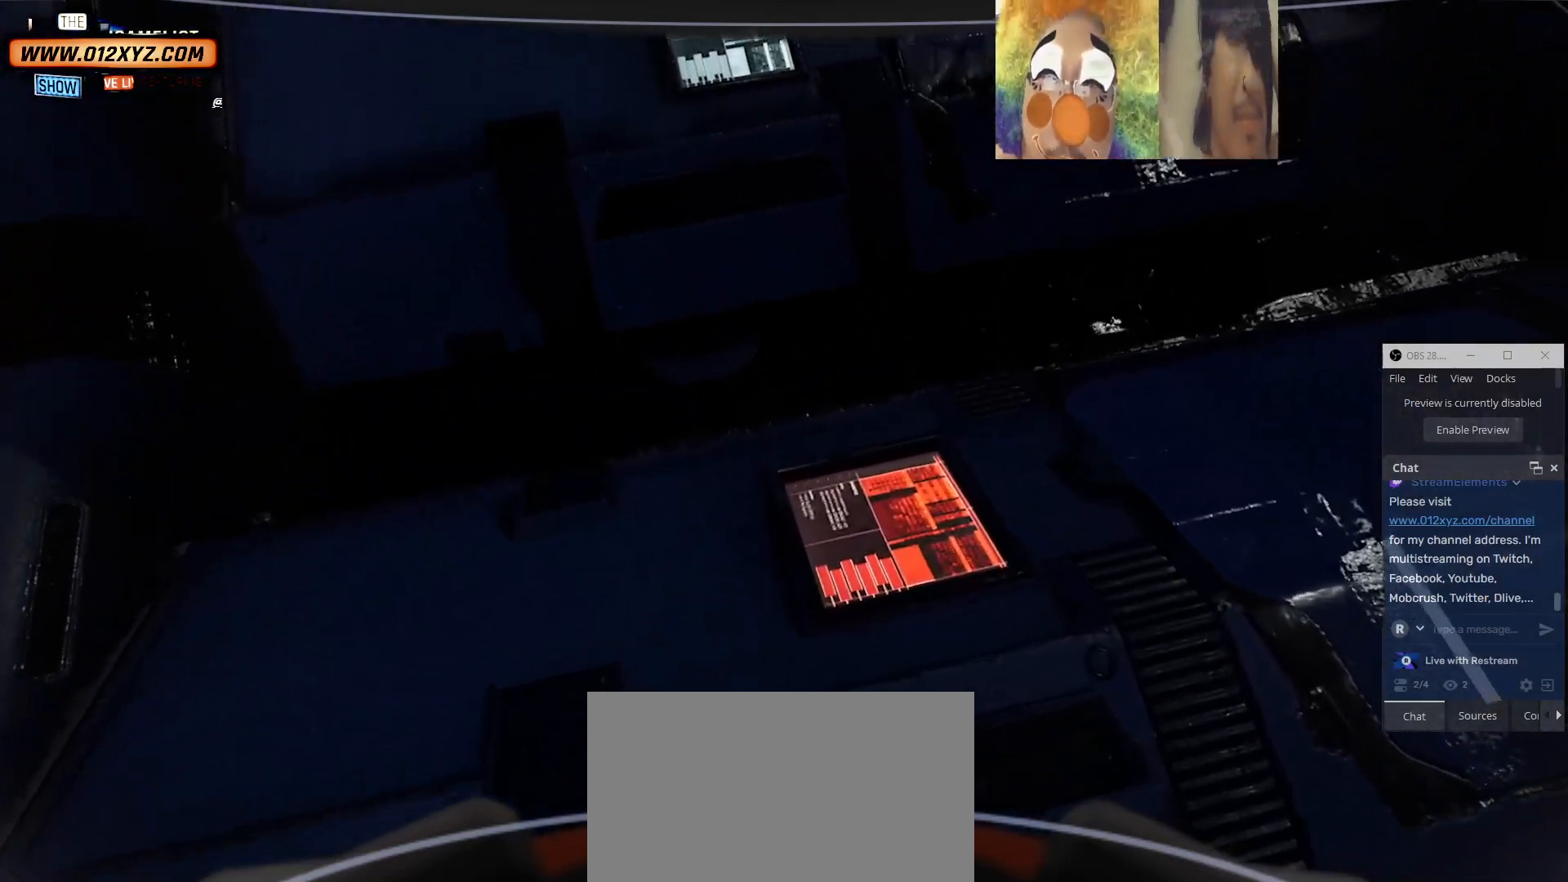
{"keys": ["space"], "mouse": [], "events": [[134, "space", "down"]]}
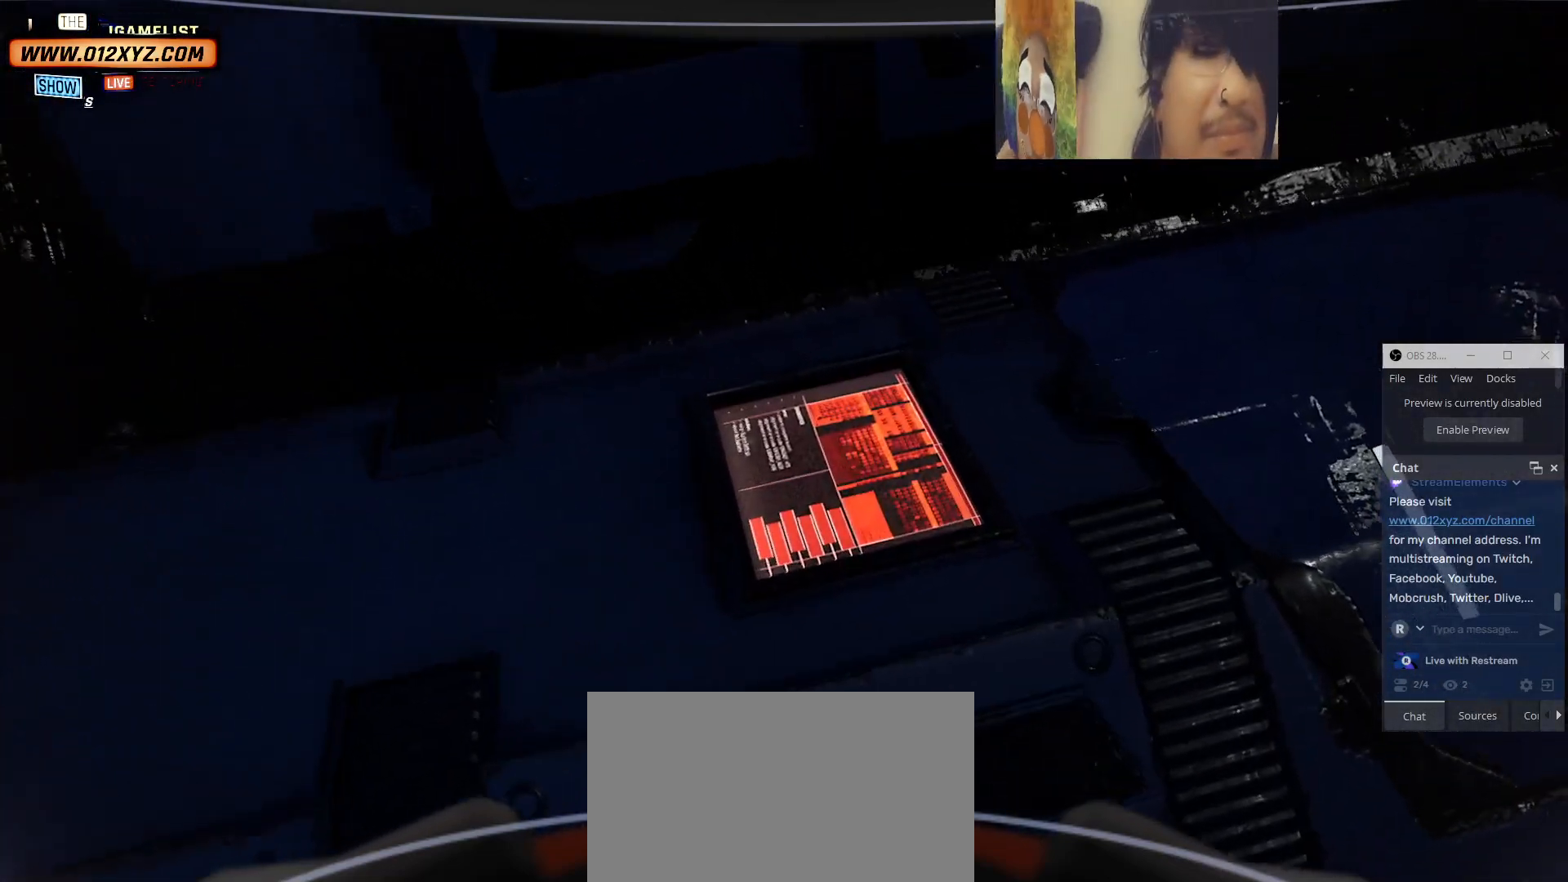
{"keys": [], "mouse": [], "events": [[134, "space", "up"]]}
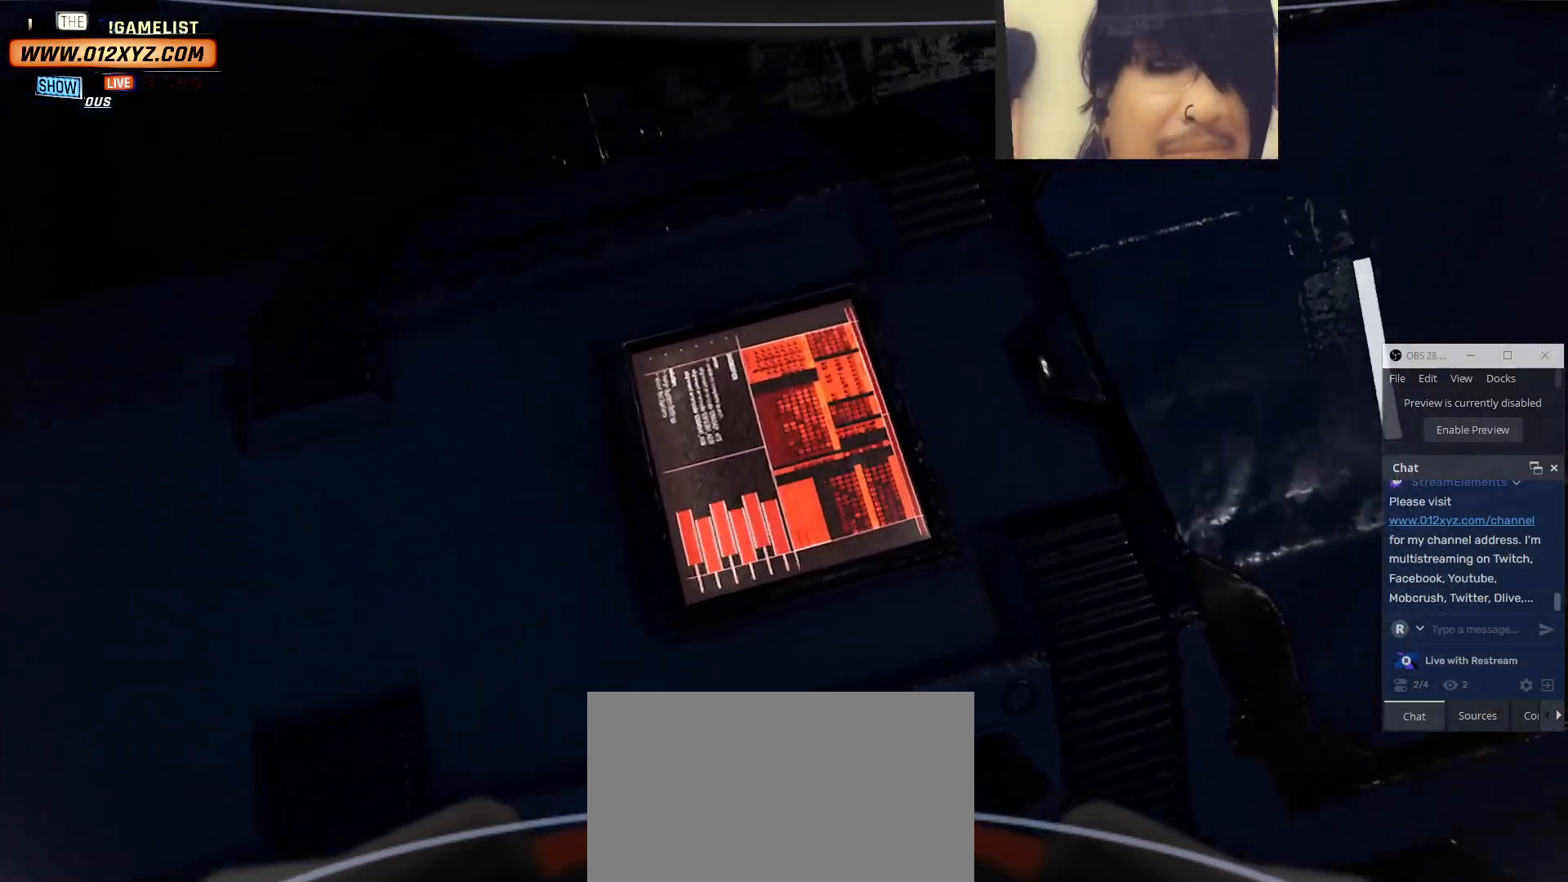
{"keys": ["e"], "mouse": [], "events": [[34, "d", "down"], [200, "d", "up"], [400, "e", "down"]]}
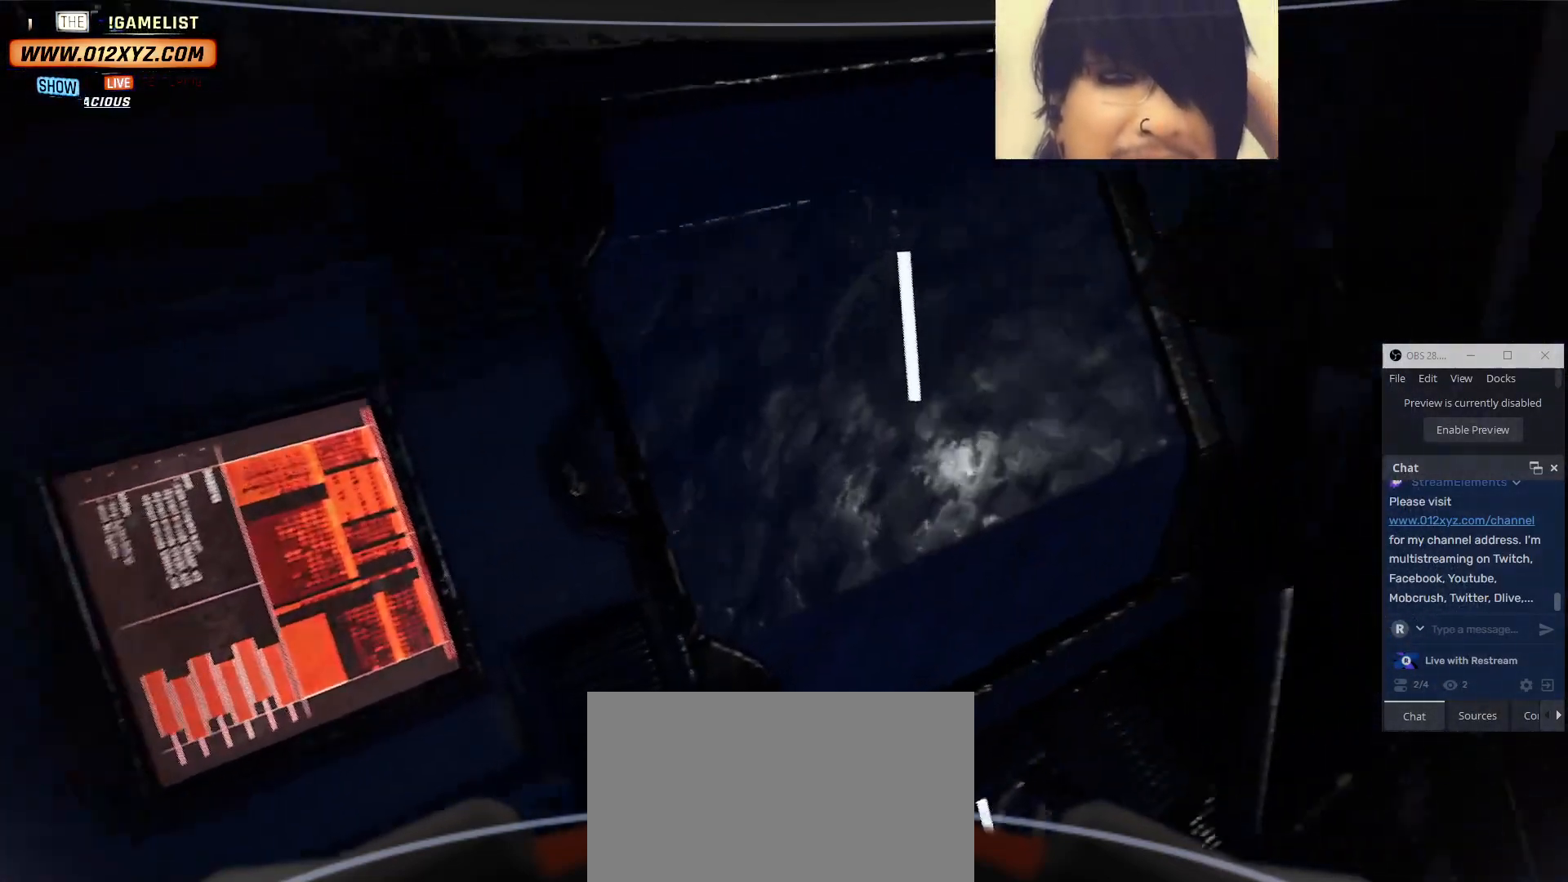
{"keys": [], "mouse": [], "events": [[334, "e", "up"]]}
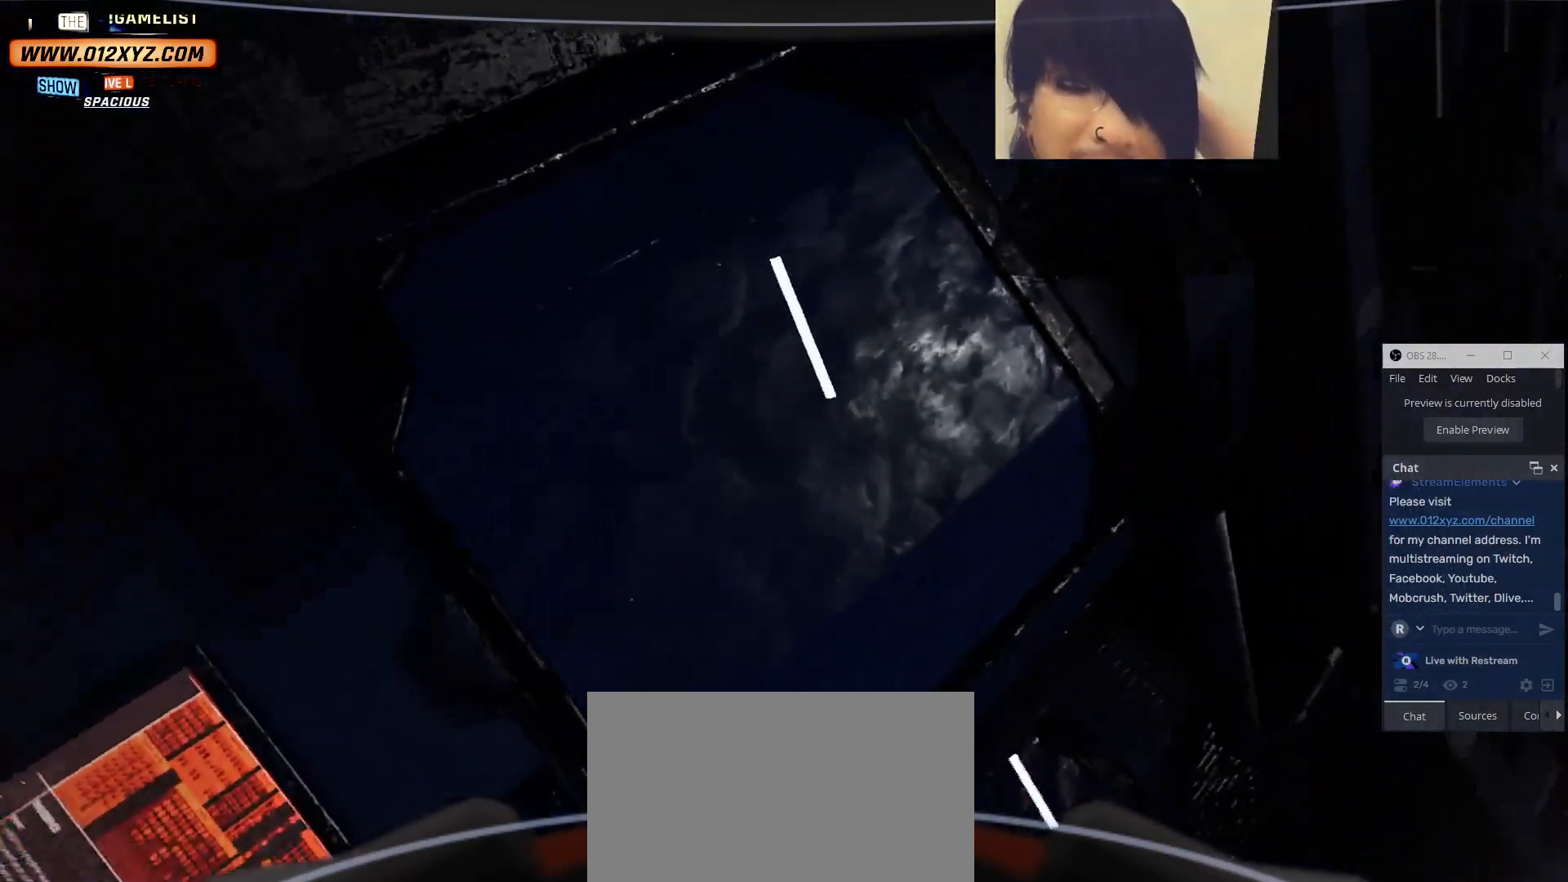
{"keys": [], "mouse": [], "events": []}
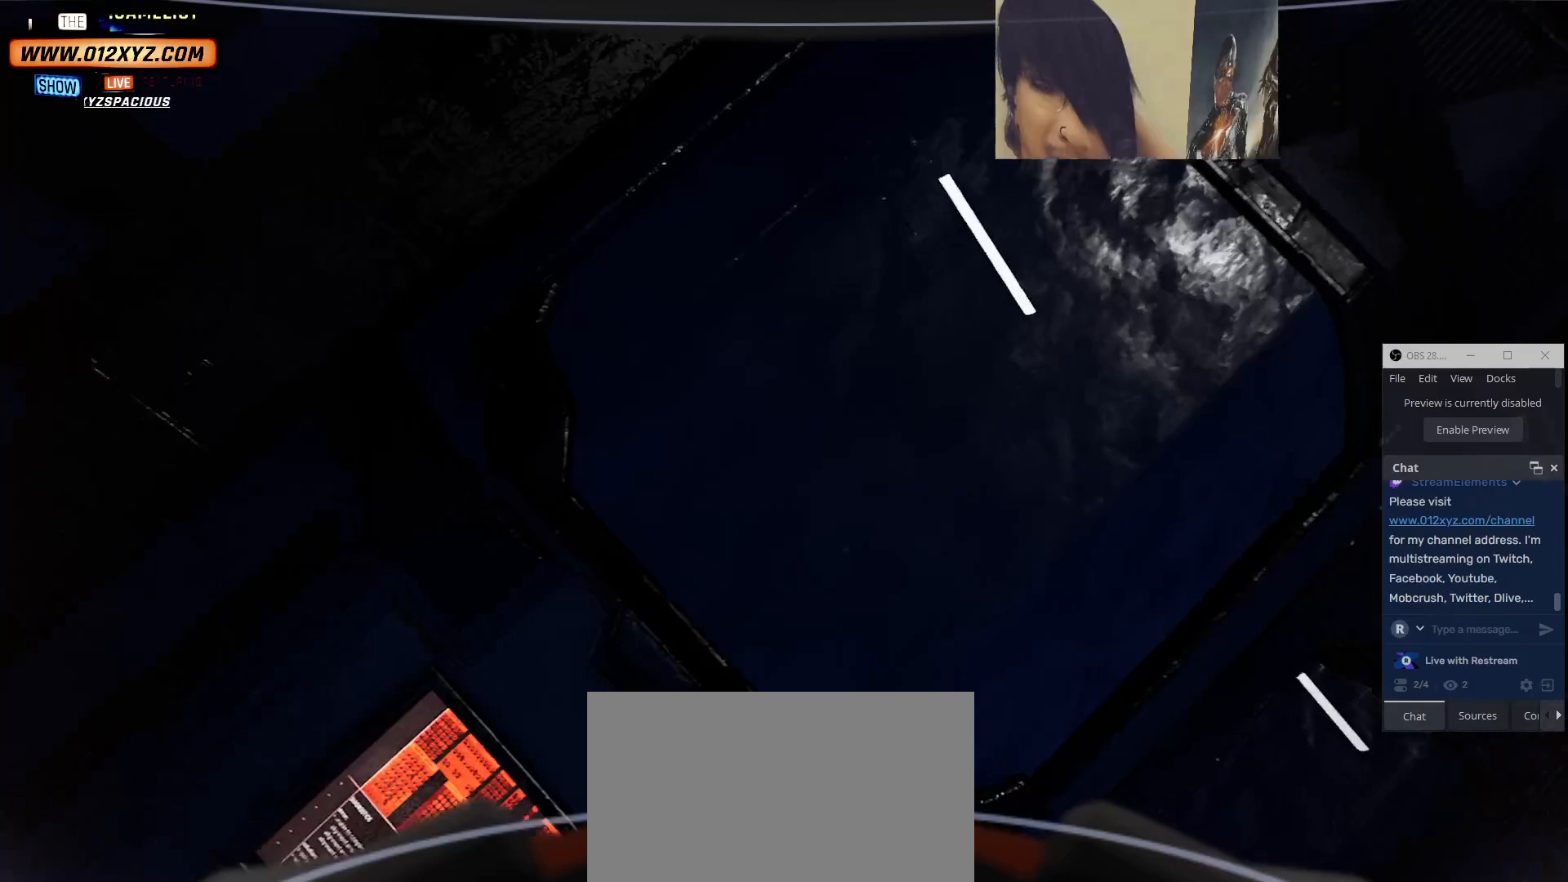
{"keys": [], "mouse": [], "events": [[100, "w", "down"], [334, "w", "up"]]}
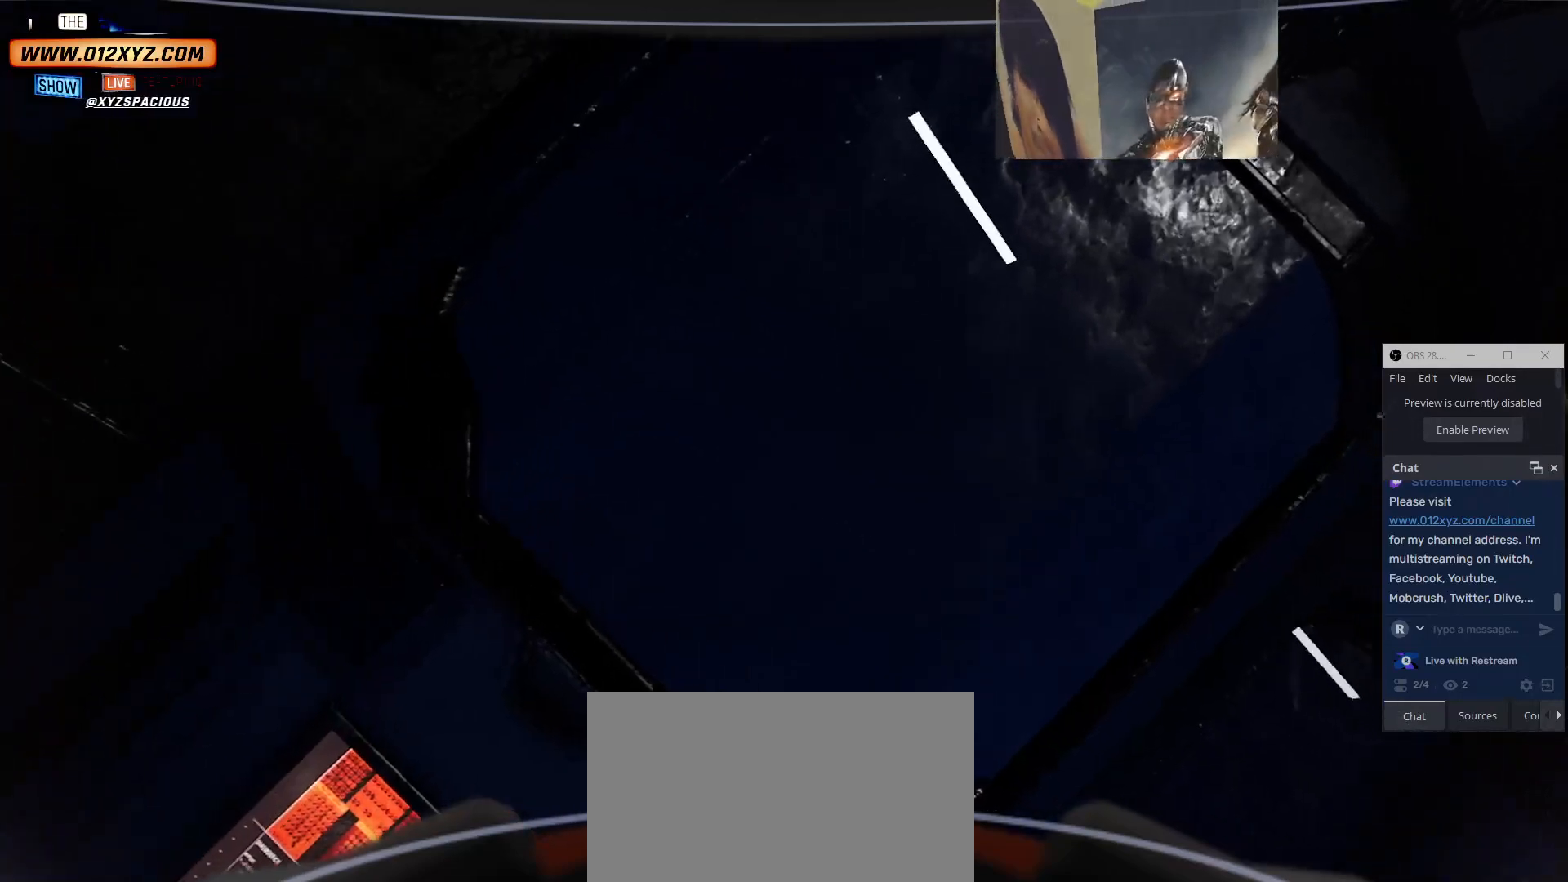
{"keys": ["a"], "mouse": [], "events": [[434, "a", "down"]]}
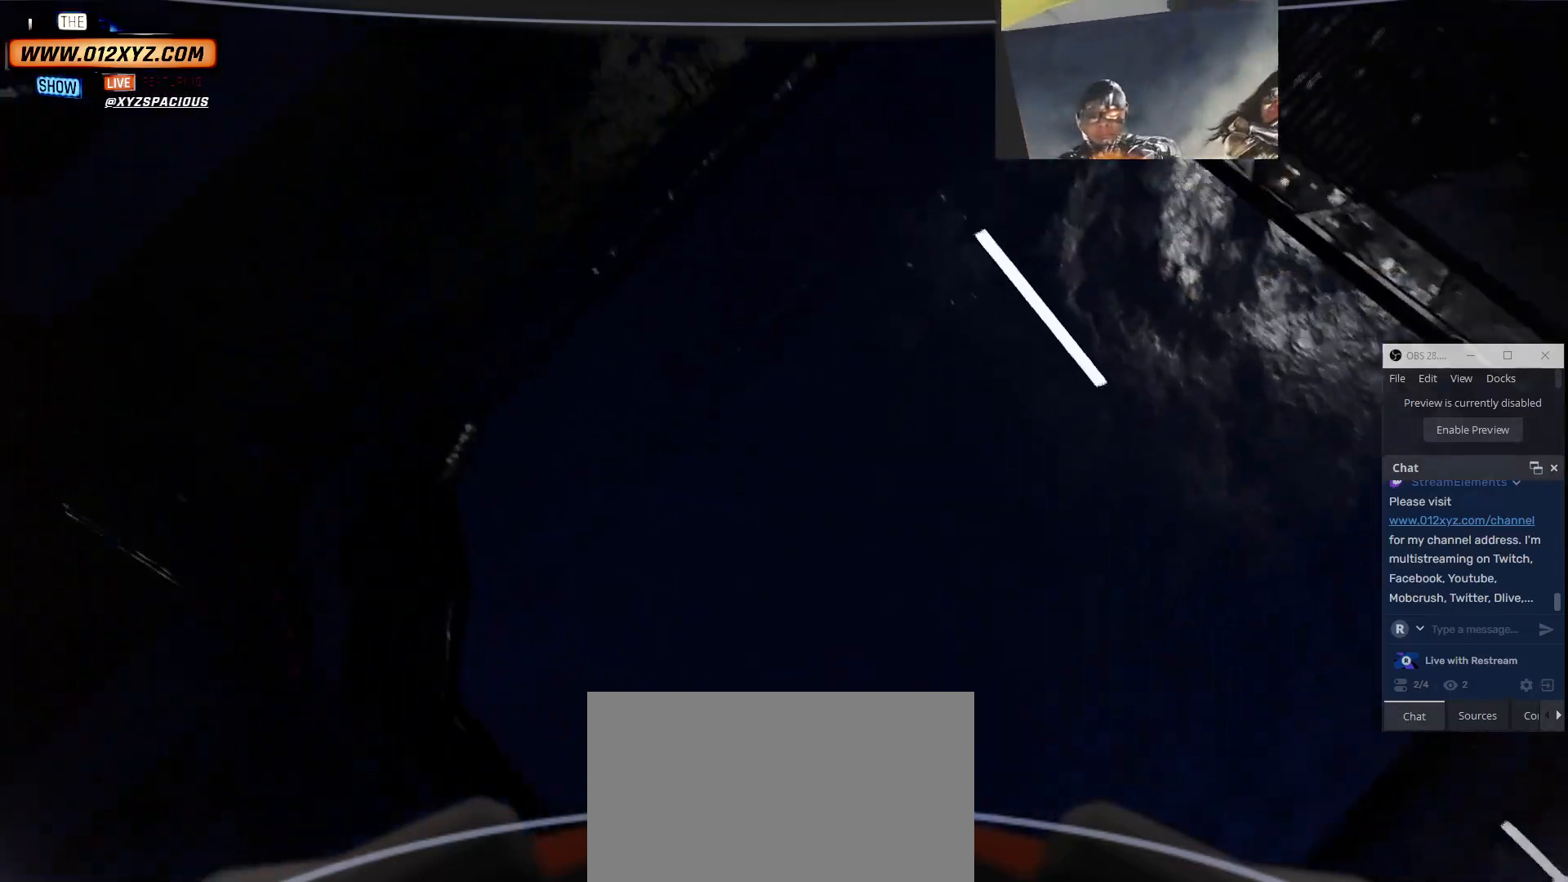
{"keys": ["a", "space"], "mouse": [], "events": [[434, "space", "down"]]}
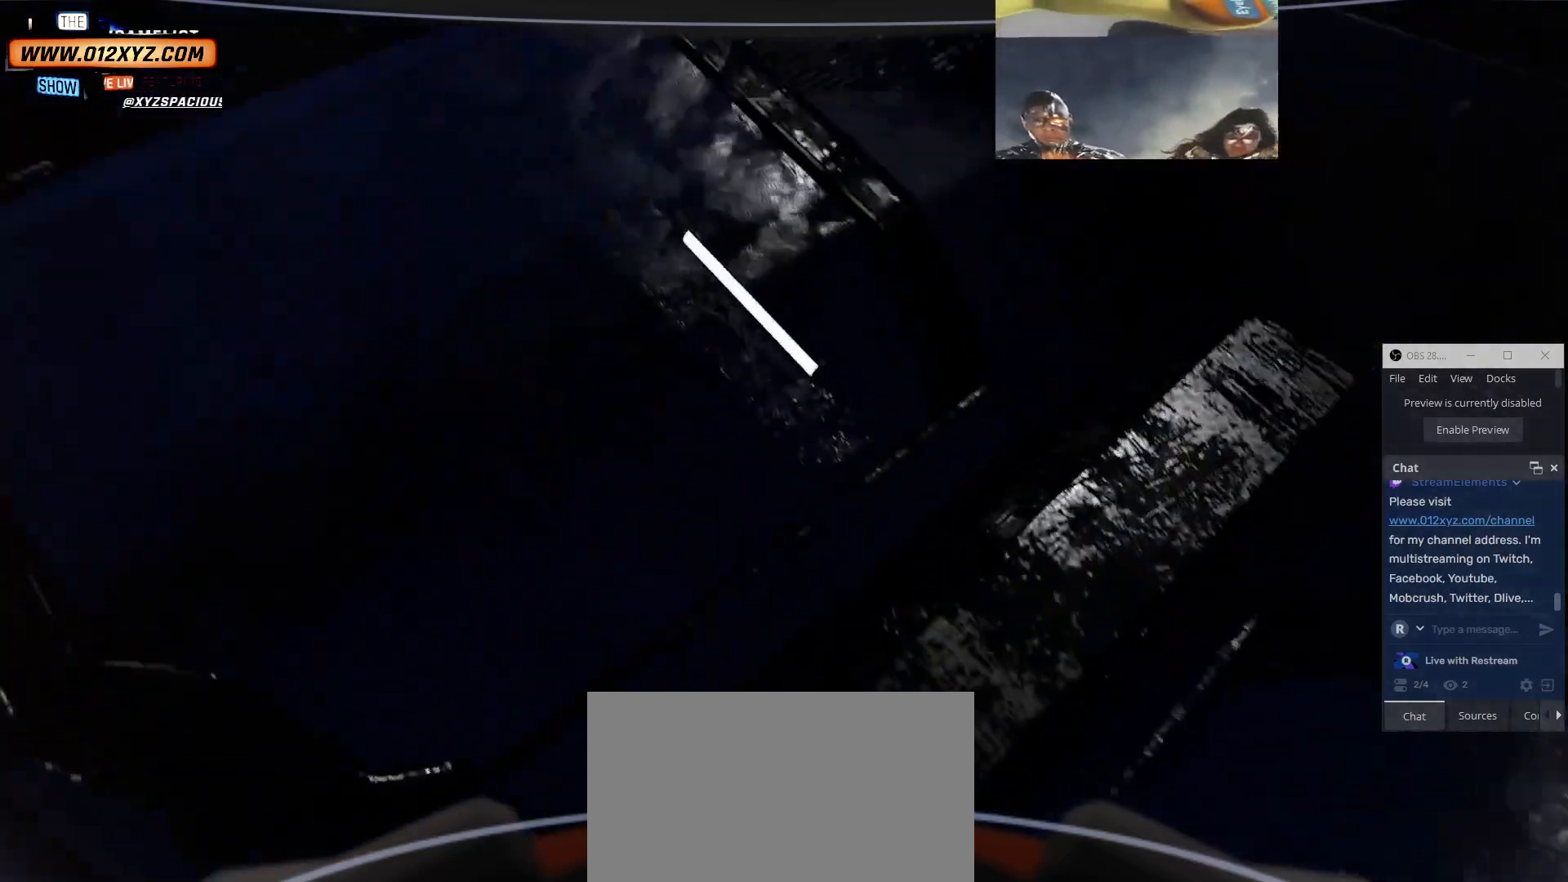
{"keys": [], "mouse": [], "events": [[134, "space", "up"], [267, "a", "up"]]}
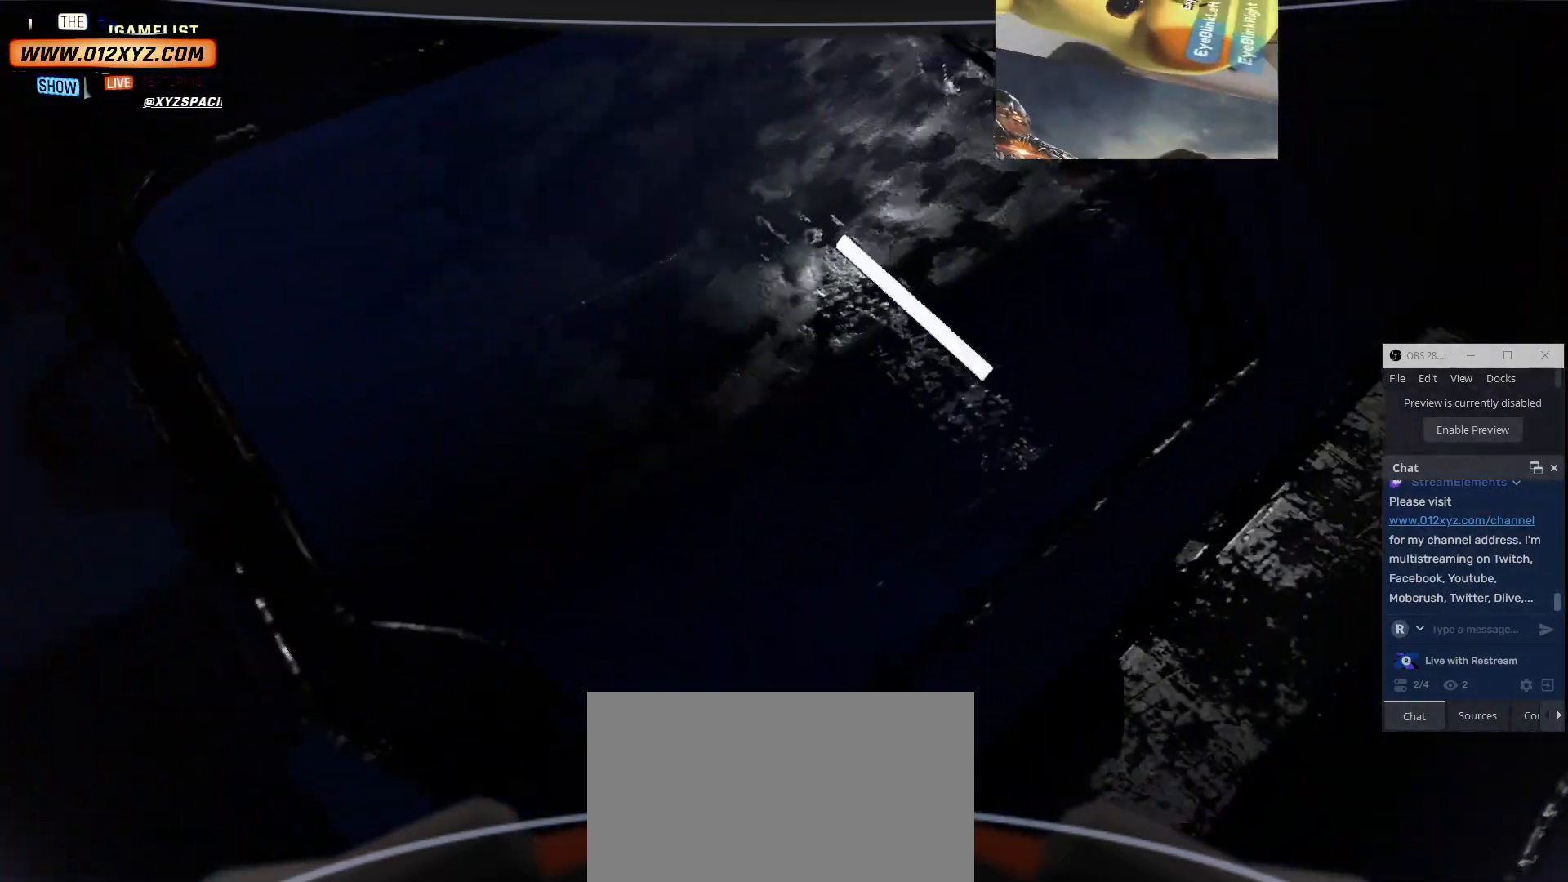
{"keys": ["d"], "mouse": [], "events": [[467, "d", "down"]]}